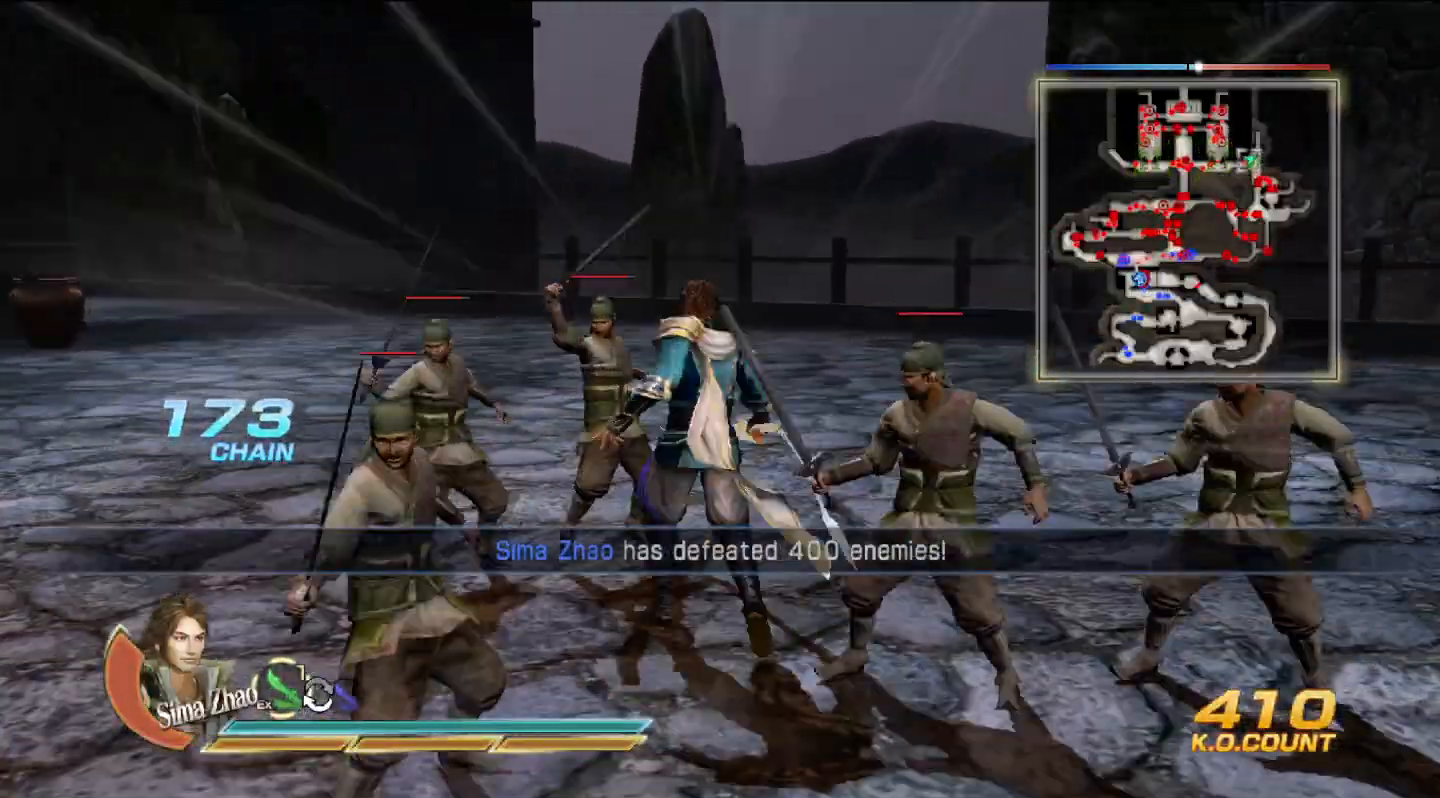
Gameplay with a controller (PlayStation layout); each line is a JSON object with the inputs held at the frame after it. "events" lists button and stick changes between this image and that frame as [ms after this image, input, new state], when the widget could be followed in between. Not read: CIRCLE.
{"buttons": [], "left_stick": "center", "right_stick": "right", "events": [[100, "right_stick", "right"]]}
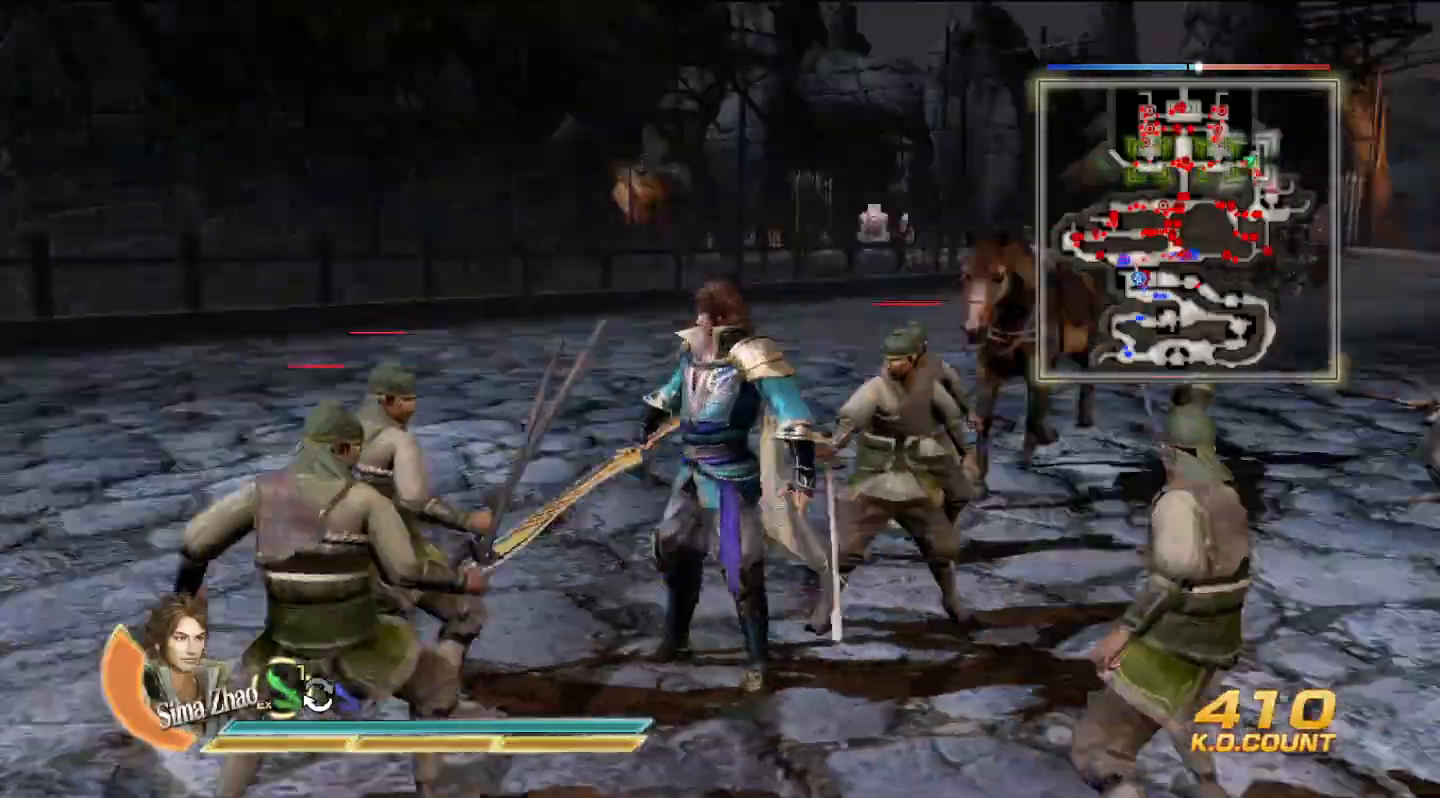
{"buttons": ["L2"], "left_stick": "center", "right_stick": "center", "events": [[33, "right_stick", "center"], [400, "L2", "down"]]}
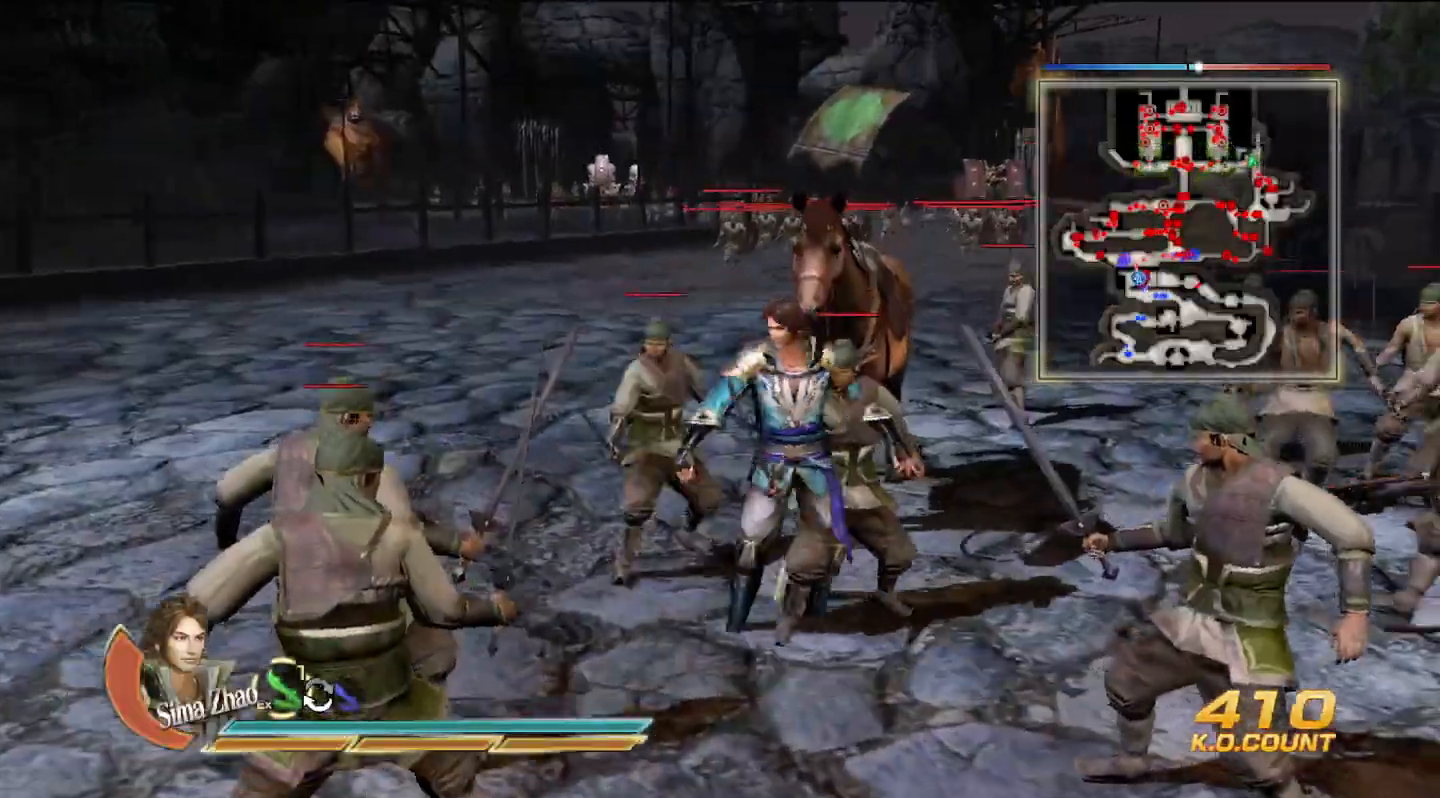
{"buttons": ["L2"], "left_stick": "up", "right_stick": "center", "events": [[233, "left_stick", "up"]]}
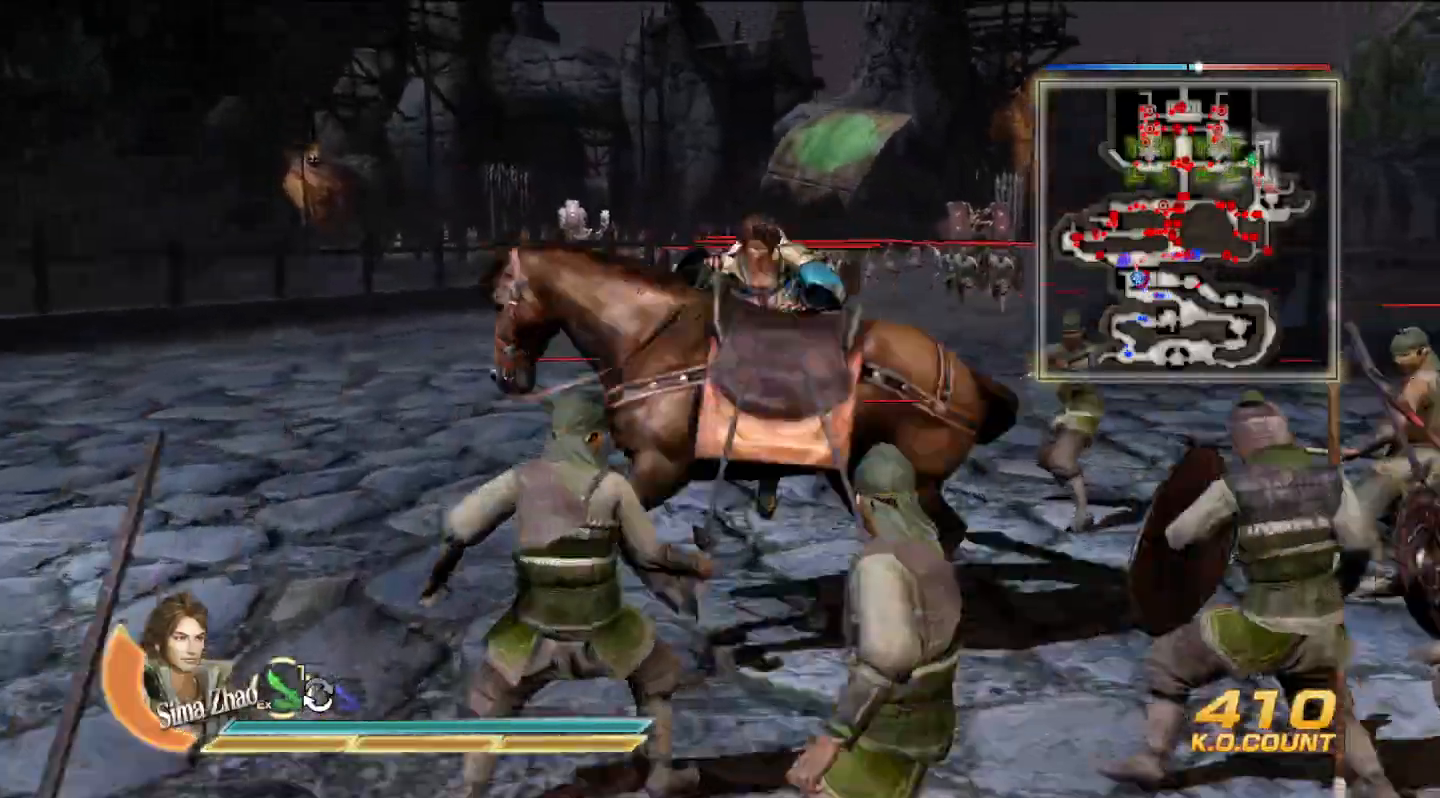
{"buttons": [], "left_stick": "up", "right_stick": "center", "events": [[200, "L2", "up"]]}
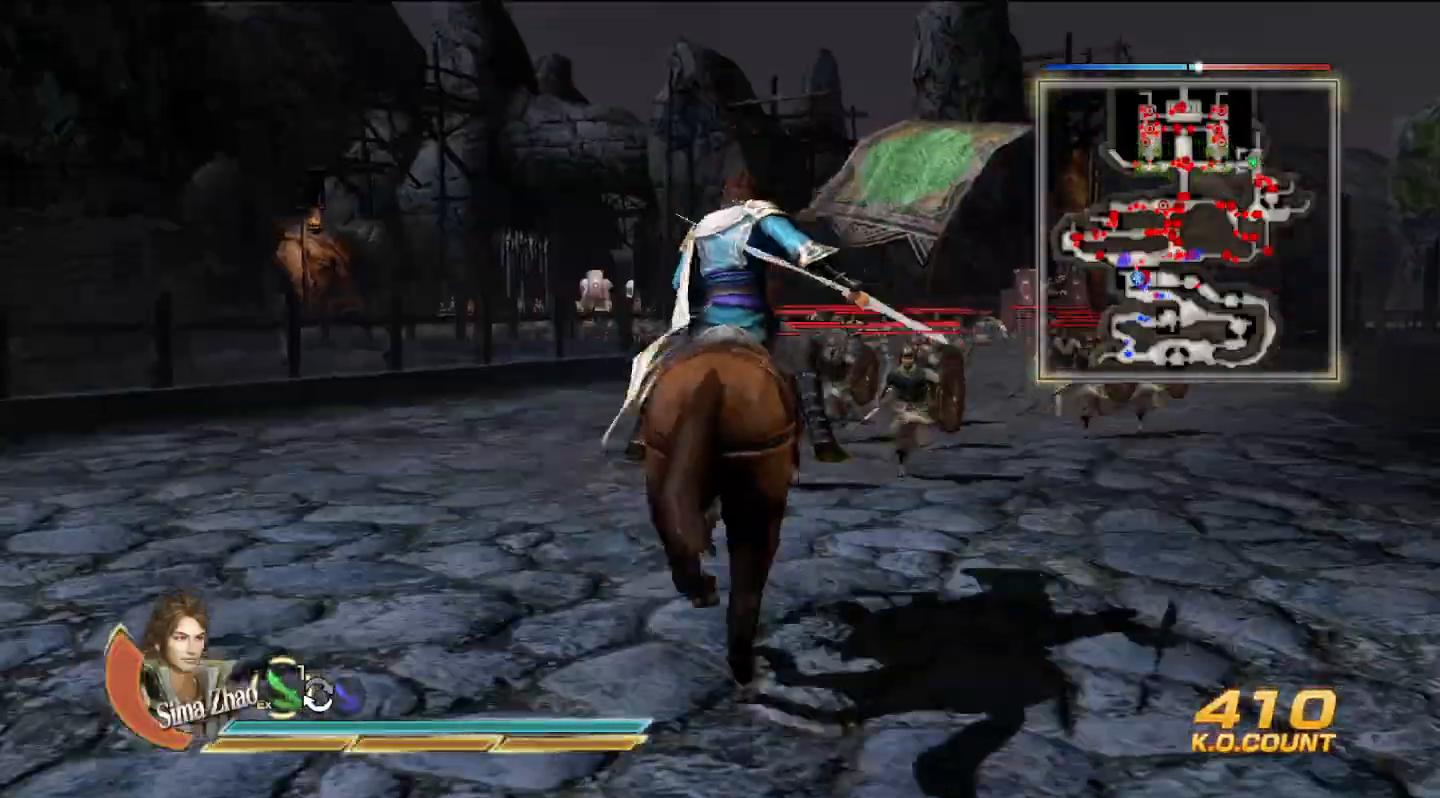
{"buttons": [], "left_stick": "up", "right_stick": "center", "events": []}
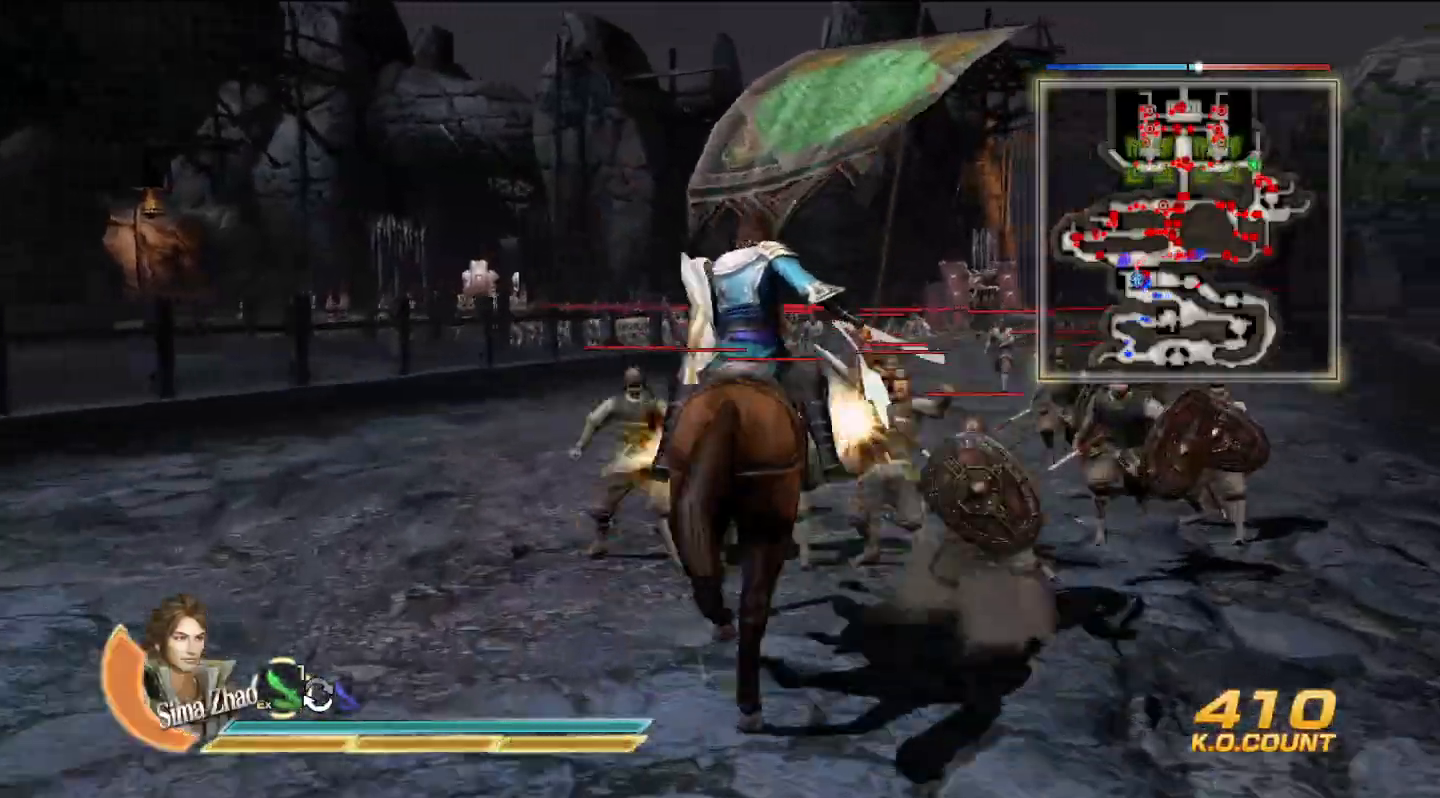
{"buttons": [], "left_stick": "up", "right_stick": "center", "events": []}
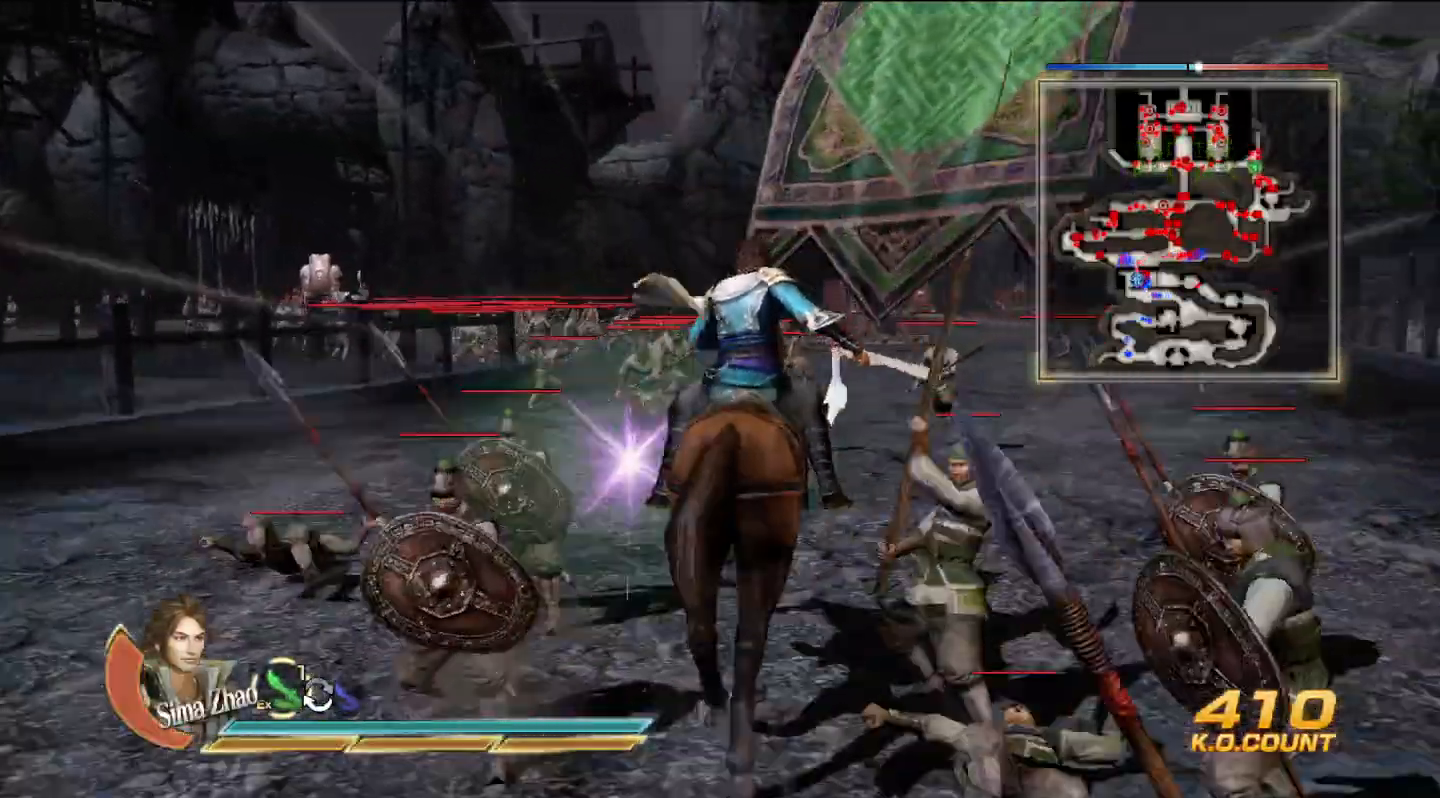
{"buttons": [], "left_stick": "up", "right_stick": "center", "events": []}
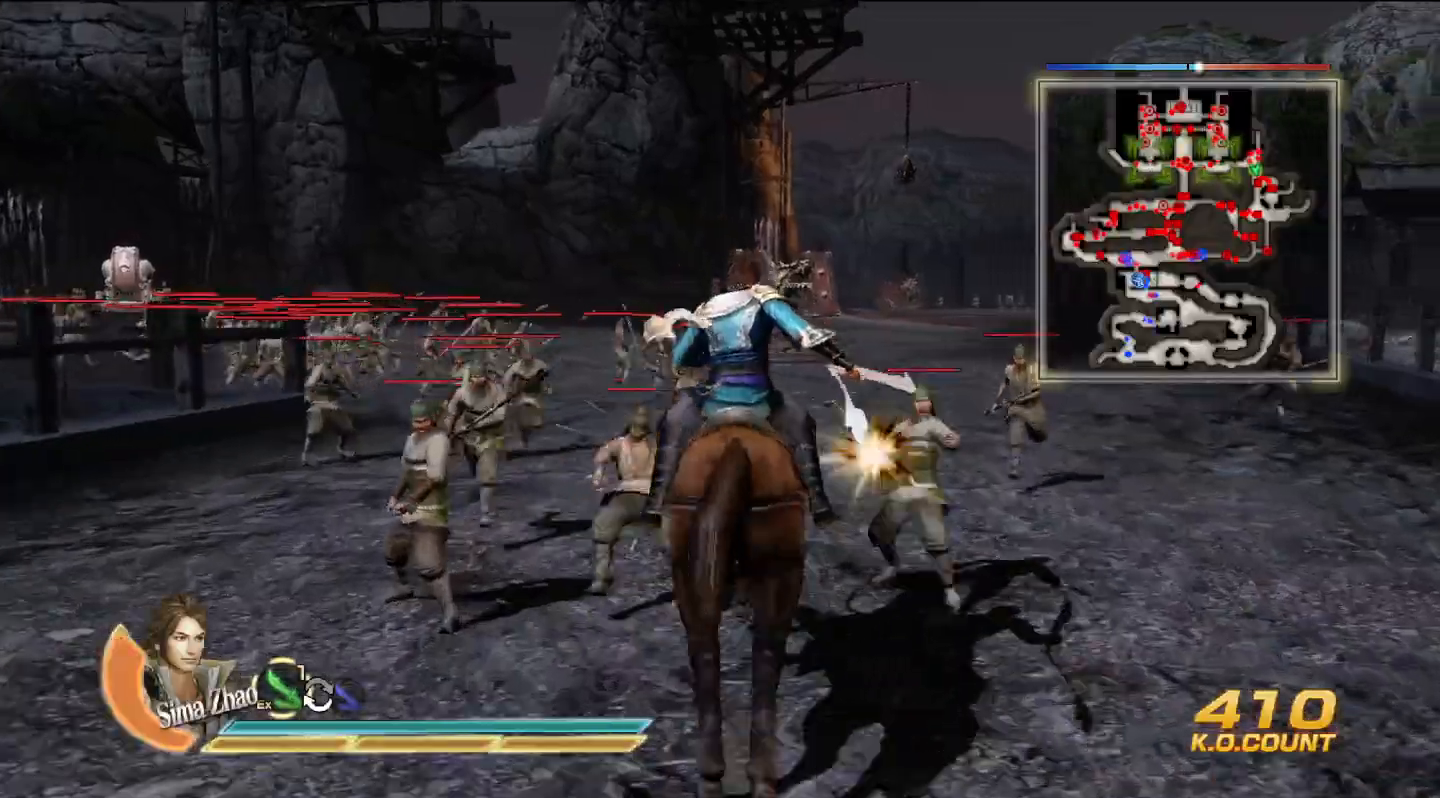
{"buttons": [], "left_stick": "up", "right_stick": "center", "events": []}
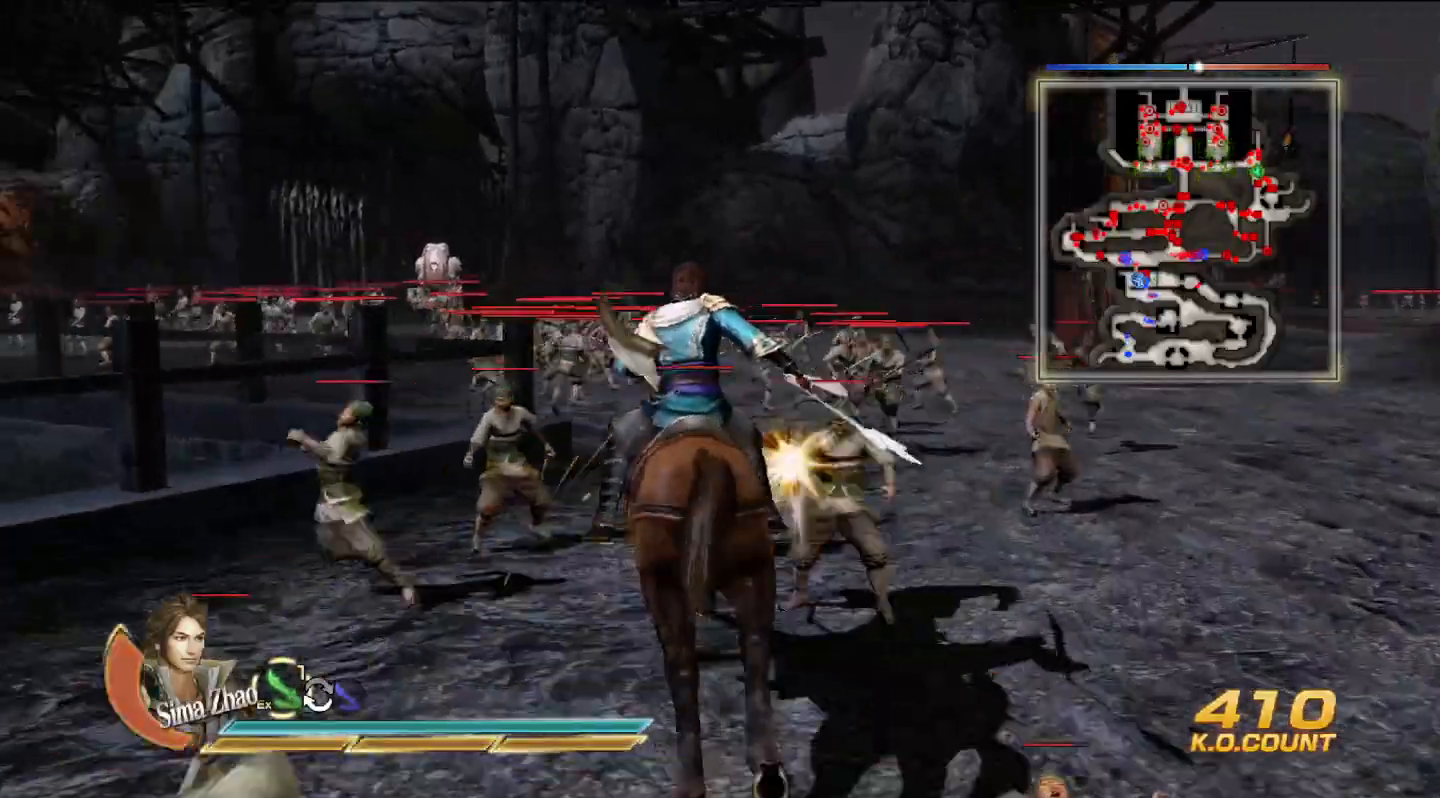
{"buttons": [], "left_stick": "up", "right_stick": "center", "events": []}
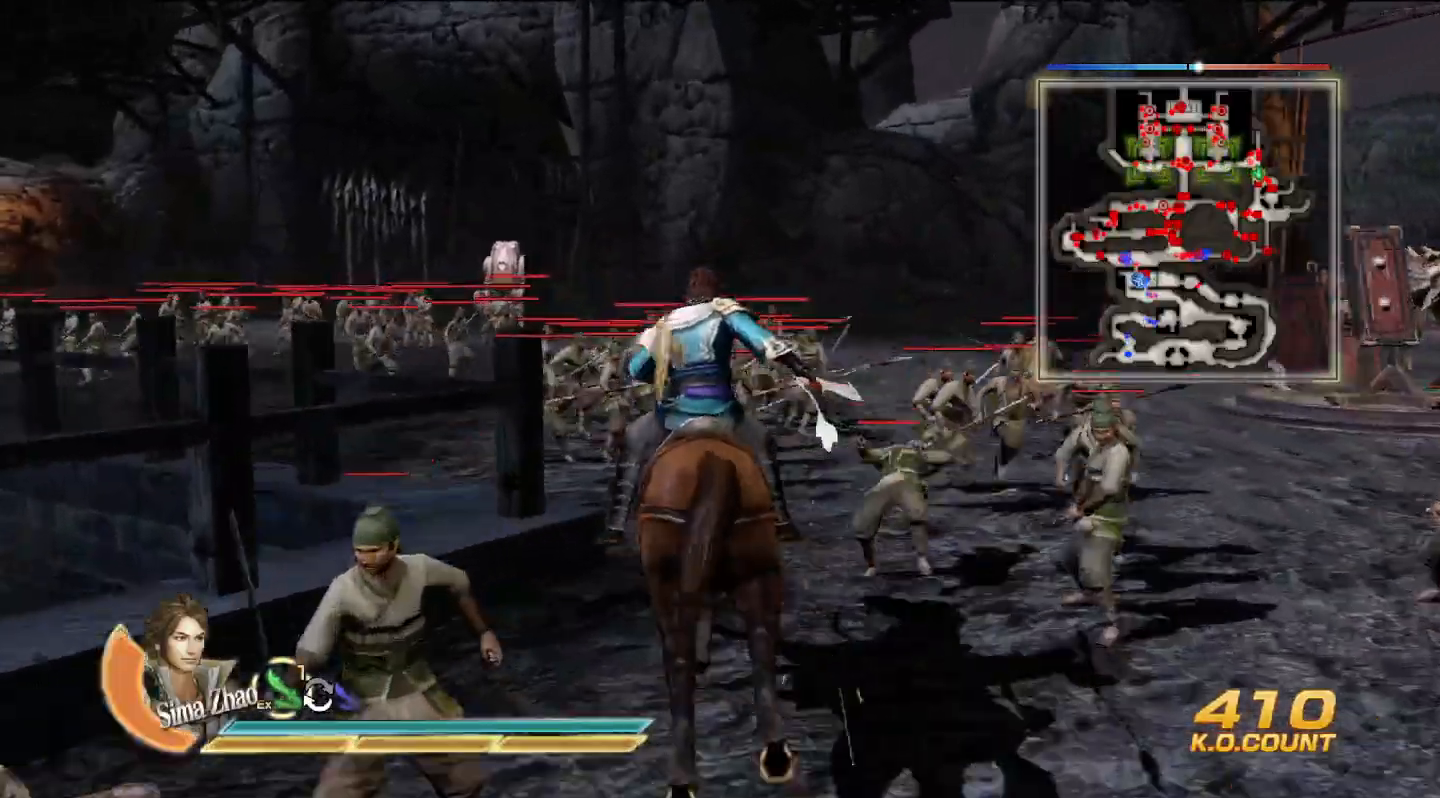
{"buttons": [], "left_stick": "up", "right_stick": "center", "events": []}
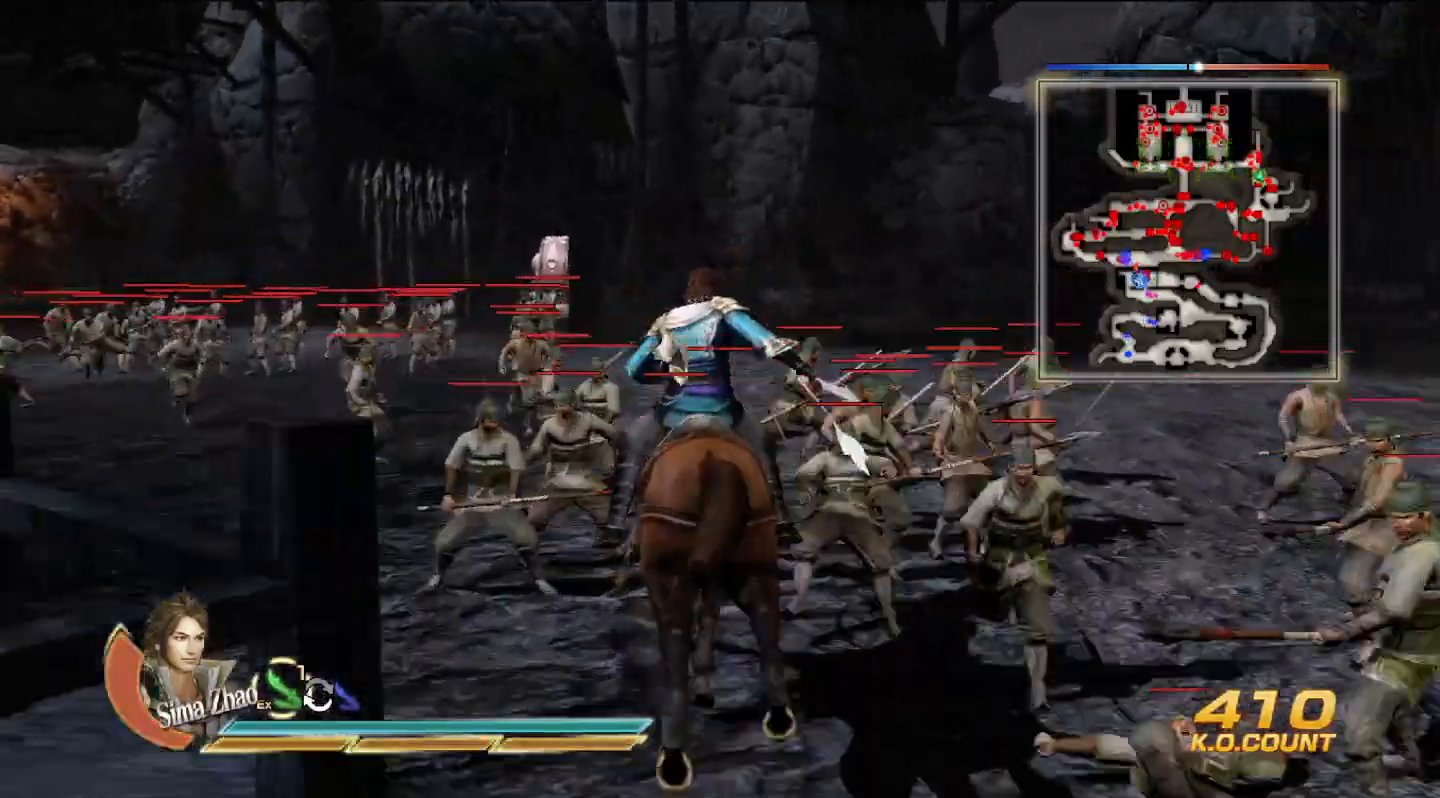
{"buttons": [], "left_stick": "up", "right_stick": "center", "events": []}
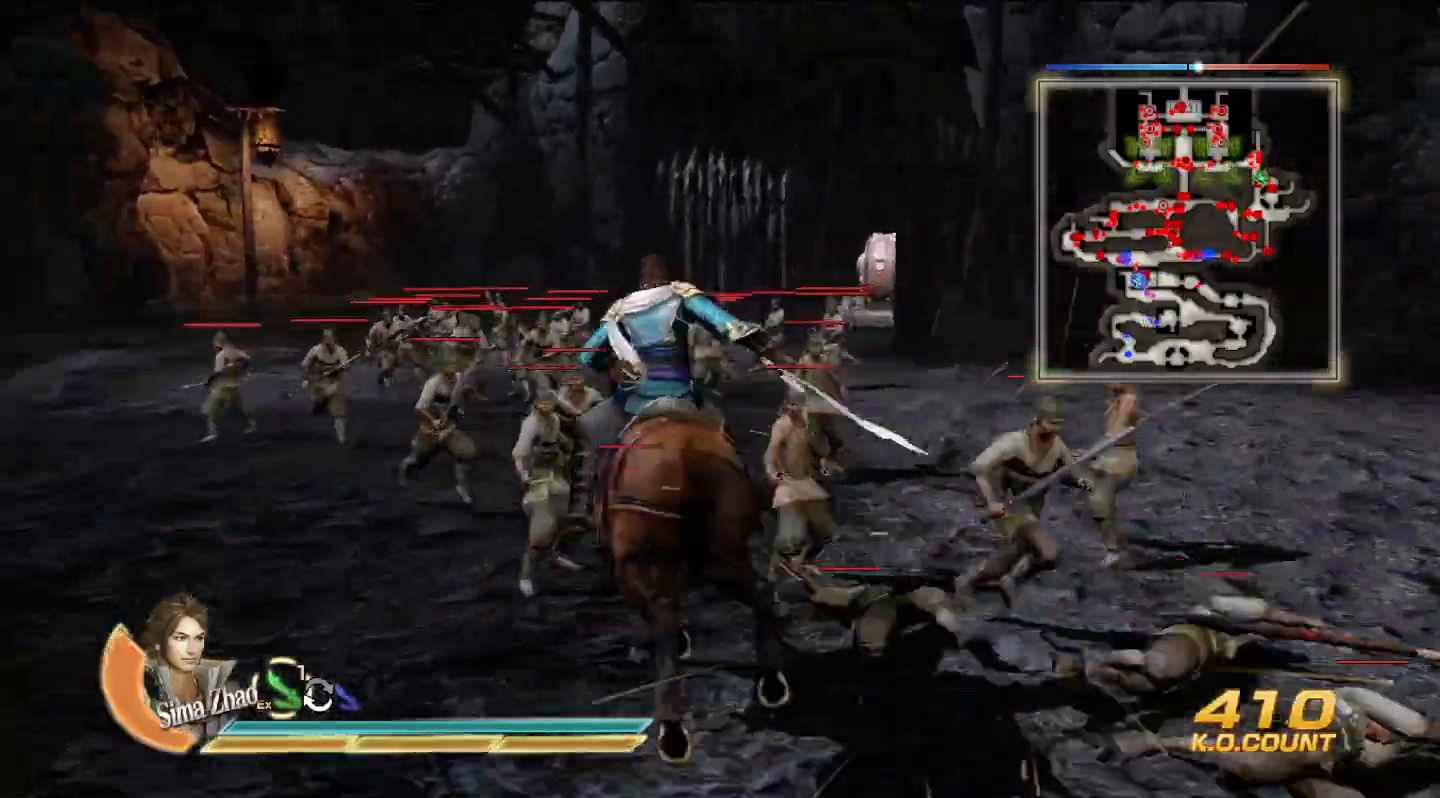
{"buttons": [], "left_stick": "up", "right_stick": "center", "events": []}
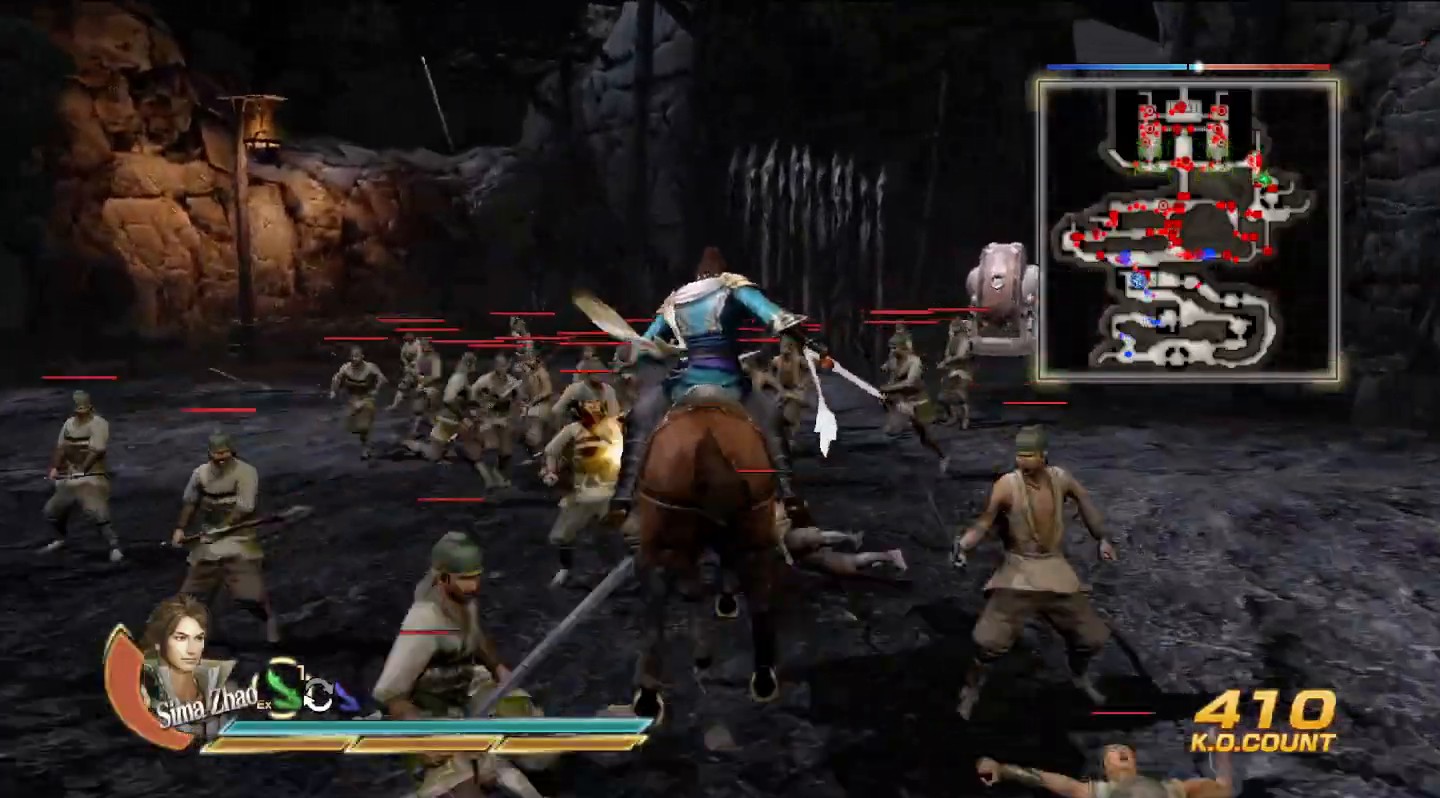
{"buttons": [], "left_stick": "up", "right_stick": "center", "events": []}
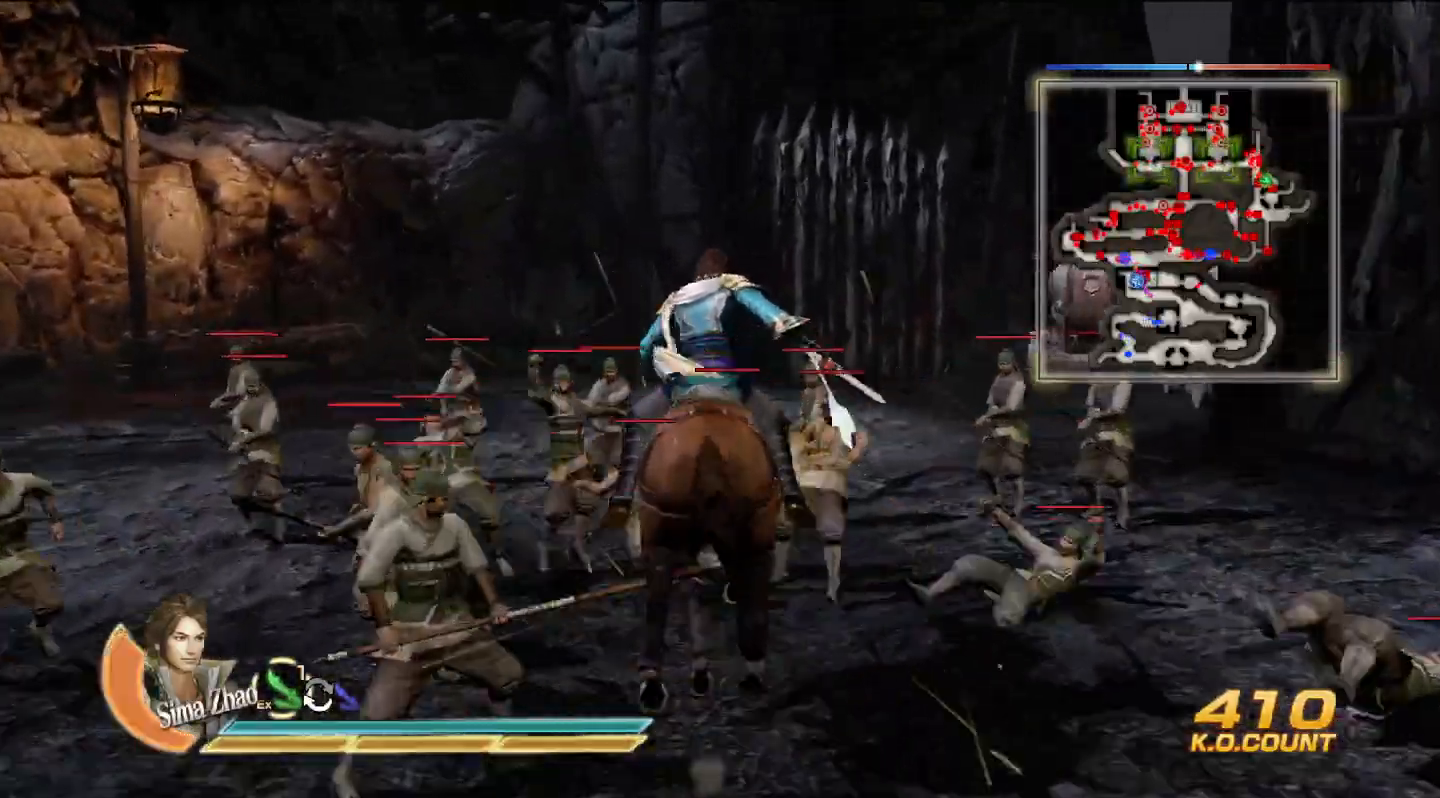
{"buttons": [], "left_stick": "up", "right_stick": "center", "events": []}
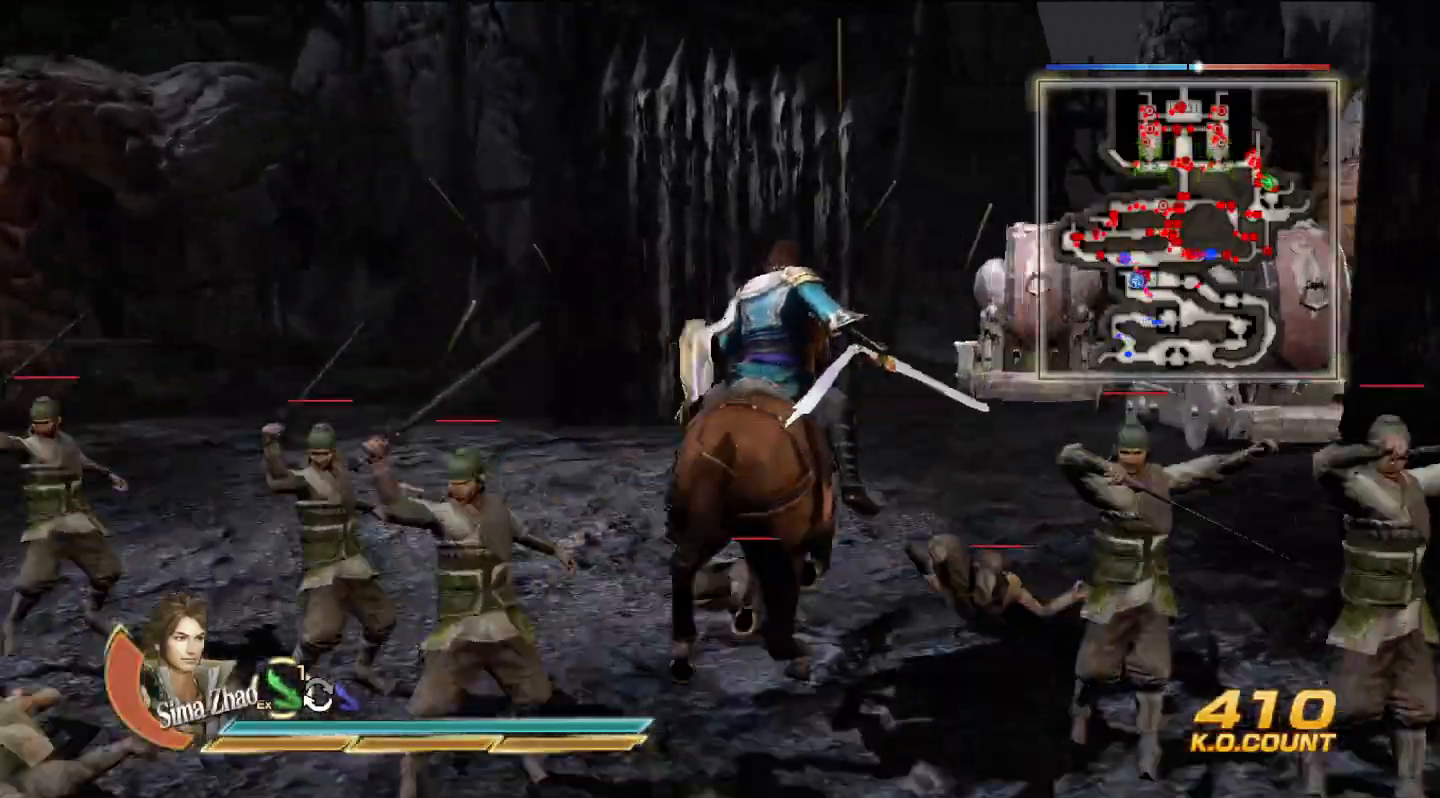
{"buttons": [], "left_stick": "up", "right_stick": "center", "events": []}
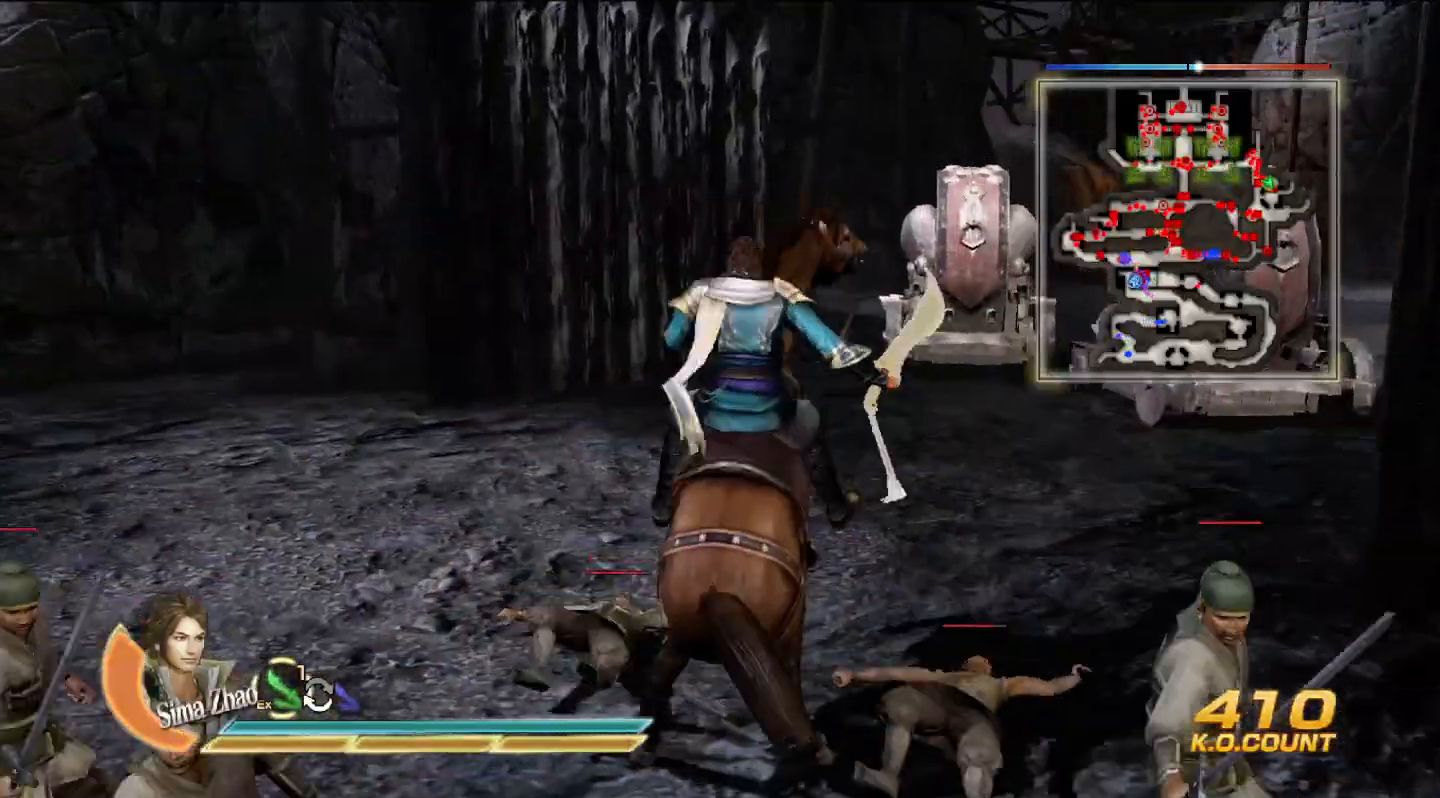
{"buttons": [], "left_stick": "up", "right_stick": "center", "events": []}
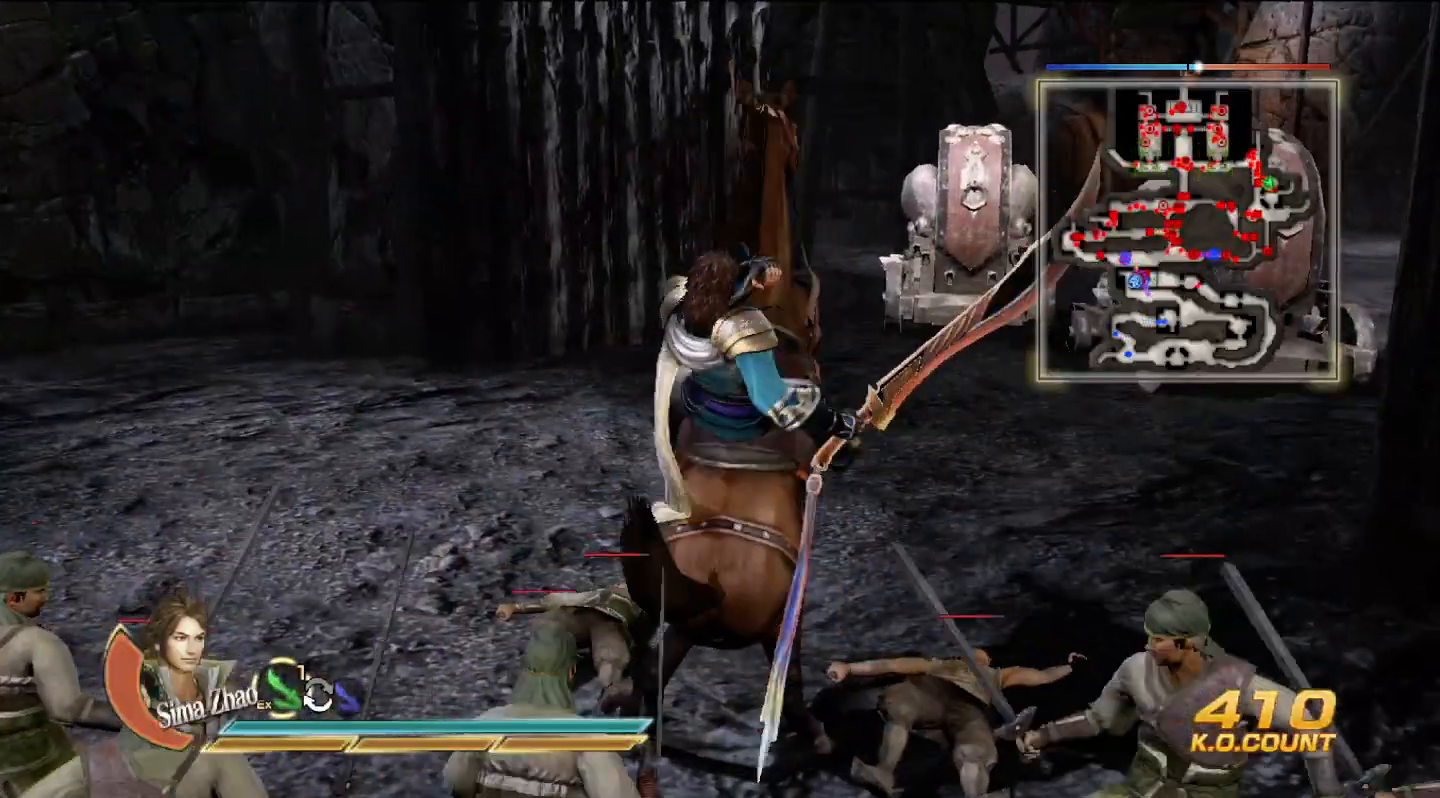
{"buttons": [], "left_stick": "up-right", "right_stick": "center", "events": [[467, "left_stick", "up-right"]]}
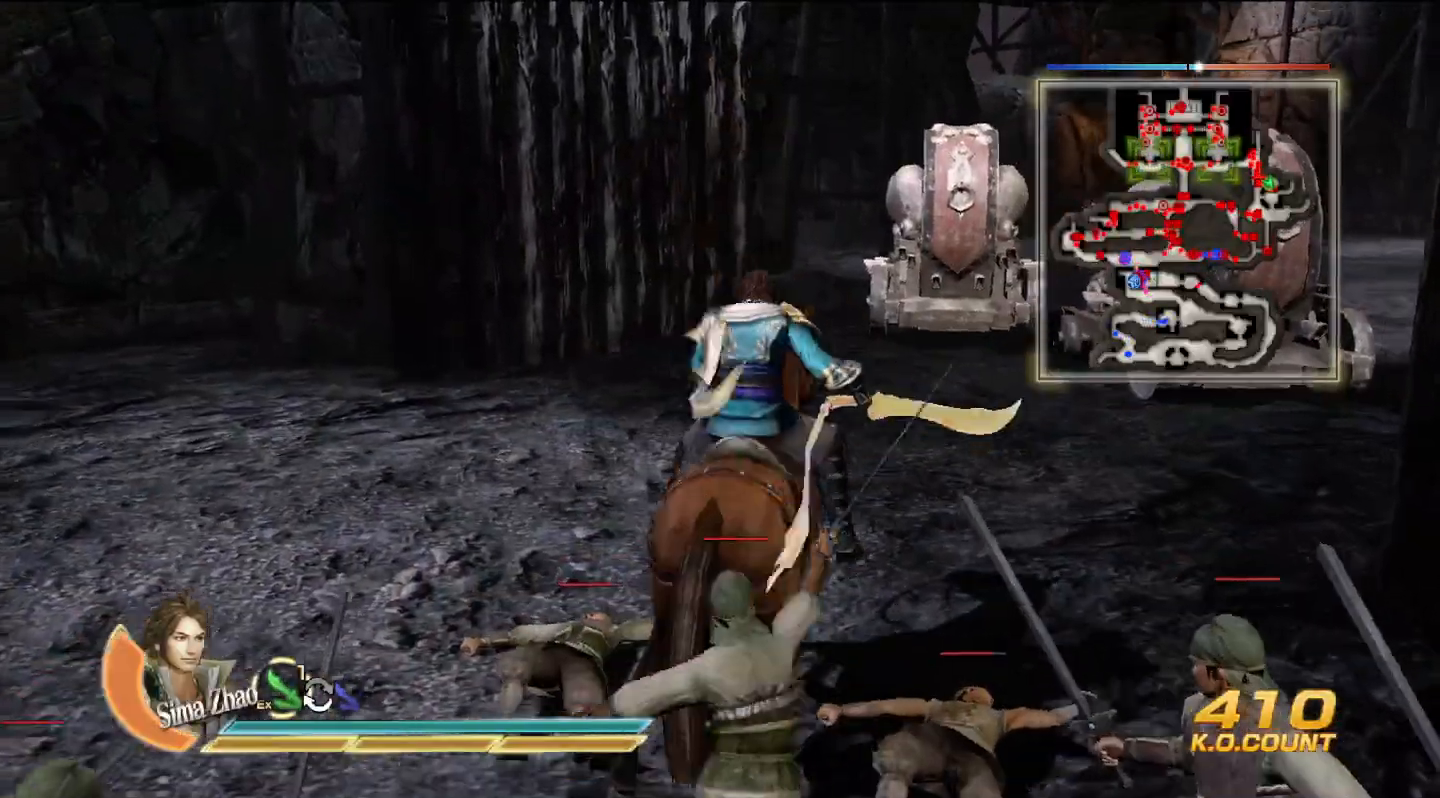
{"buttons": [], "left_stick": "up-right", "right_stick": "center", "events": []}
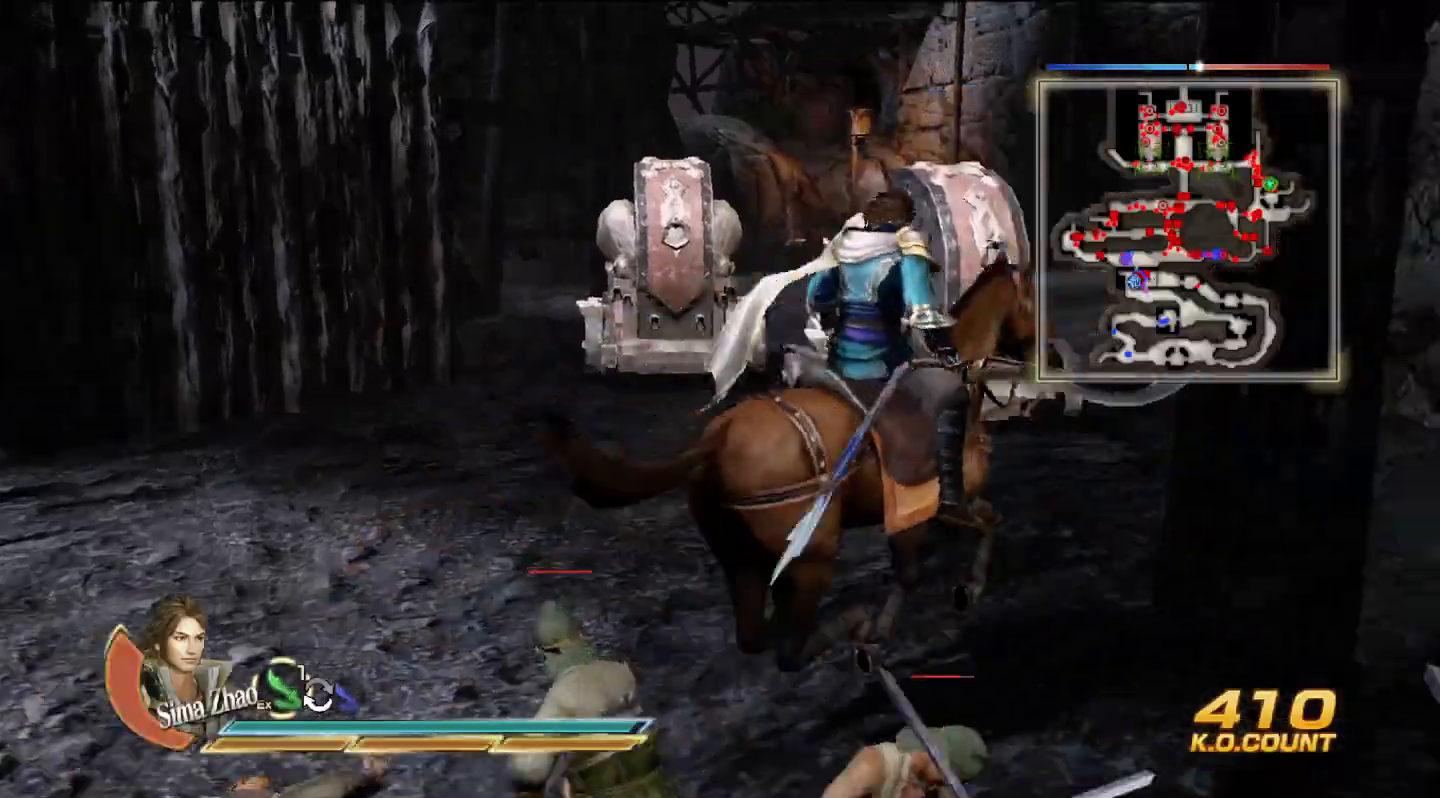
{"buttons": [], "left_stick": "up", "right_stick": "center", "events": [[133, "left_stick", "up"]]}
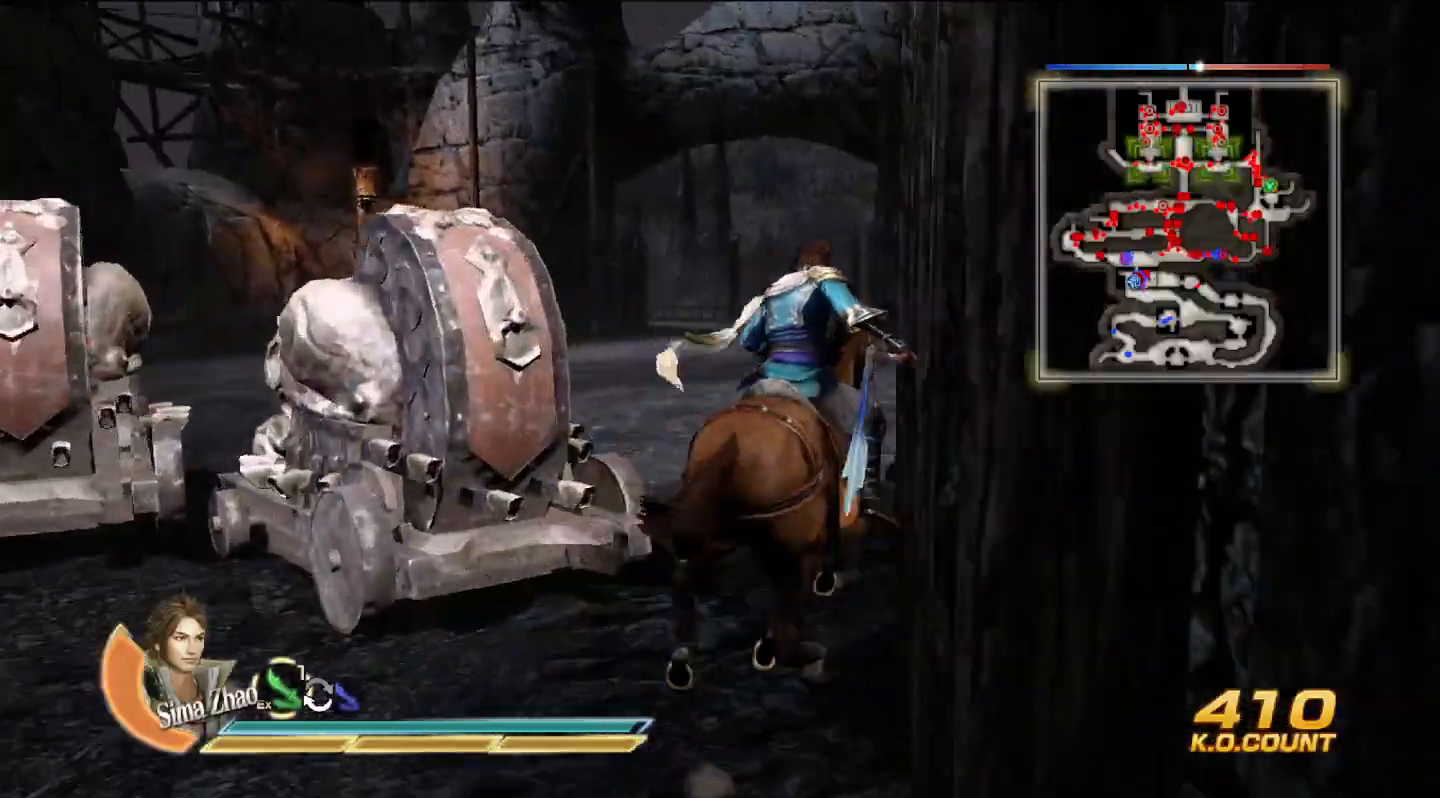
{"buttons": [], "left_stick": "up", "right_stick": "center", "events": []}
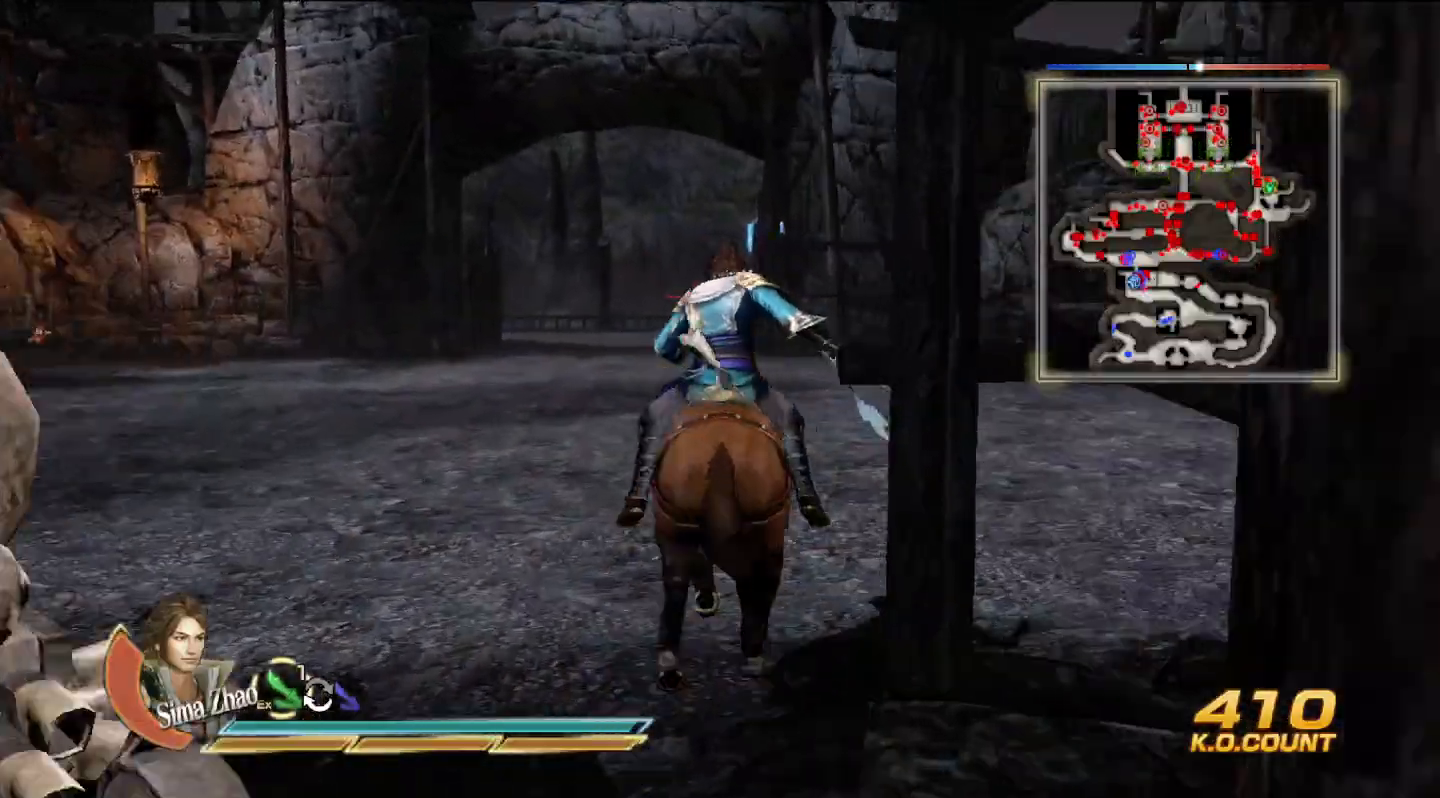
{"buttons": [], "left_stick": "up", "right_stick": "center", "events": []}
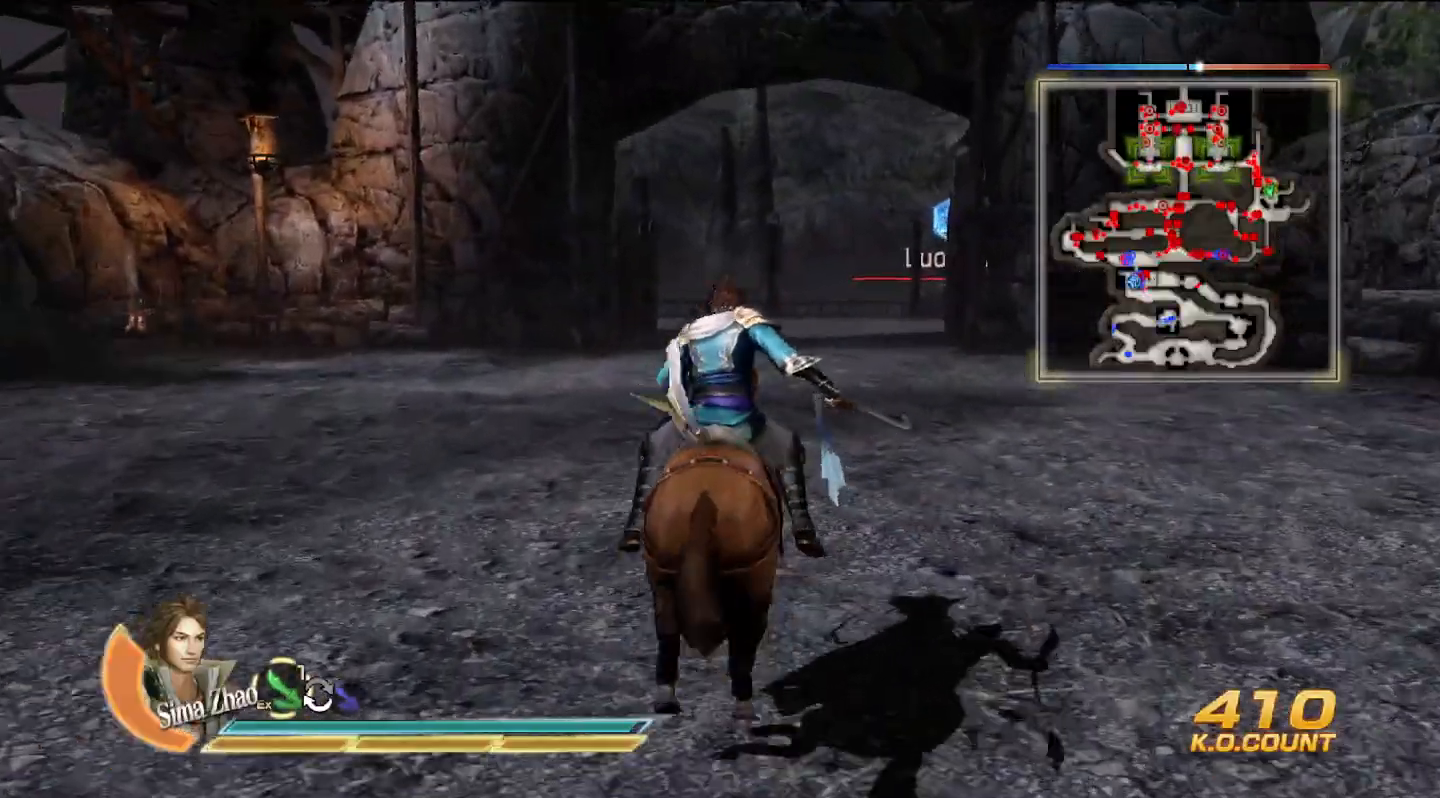
{"buttons": [], "left_stick": "up", "right_stick": "center", "events": []}
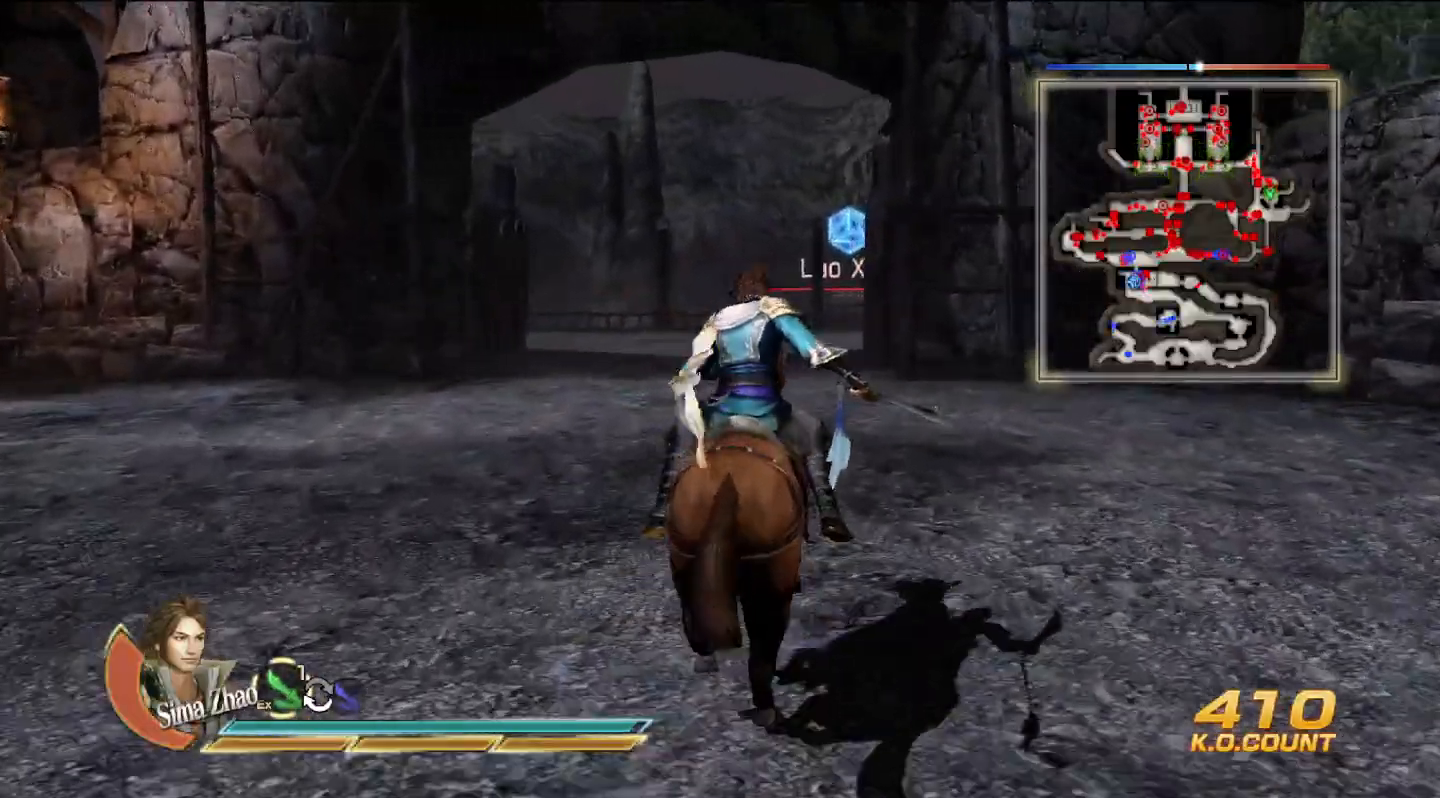
{"buttons": [], "left_stick": "up", "right_stick": "center", "events": []}
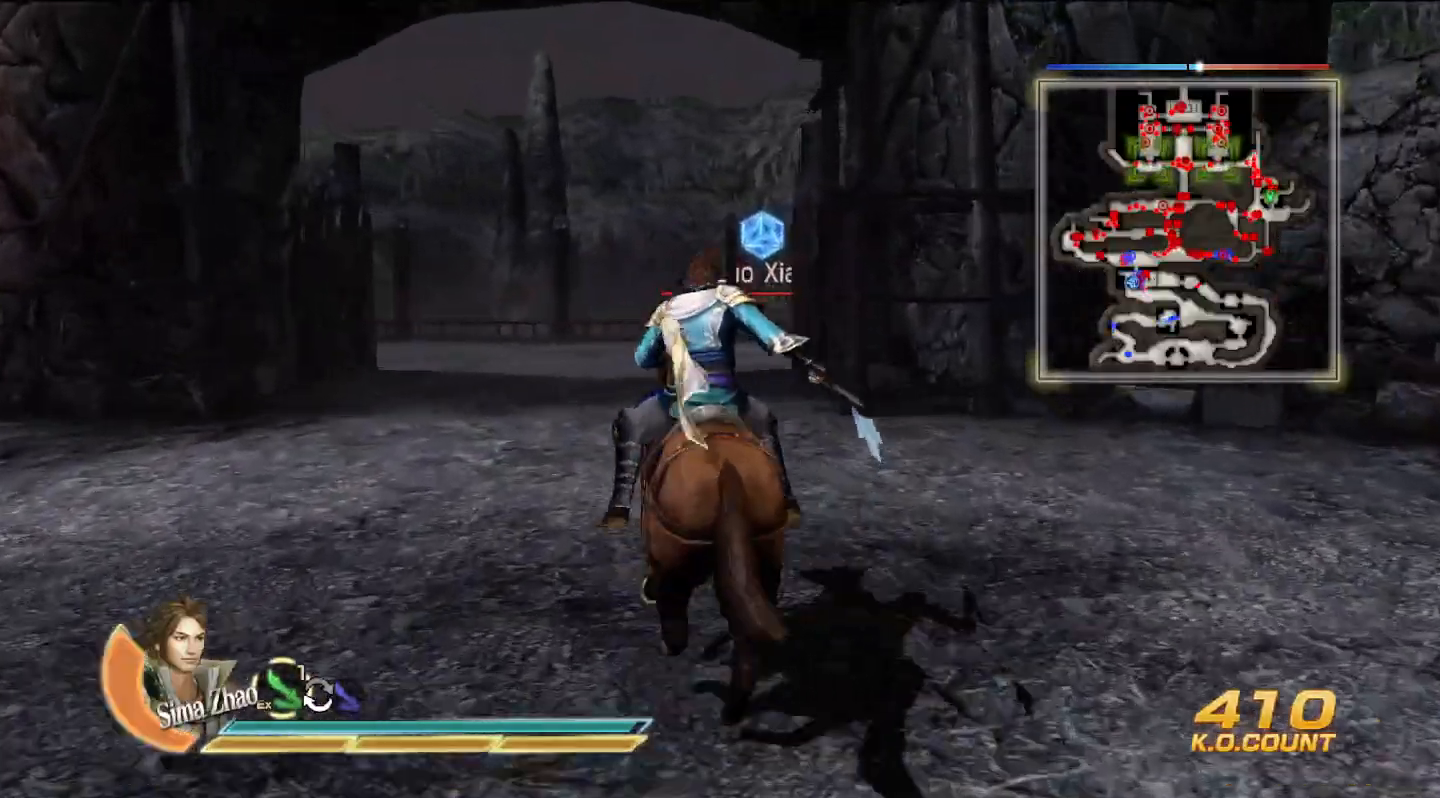
{"buttons": [], "left_stick": "up", "right_stick": "center", "events": []}
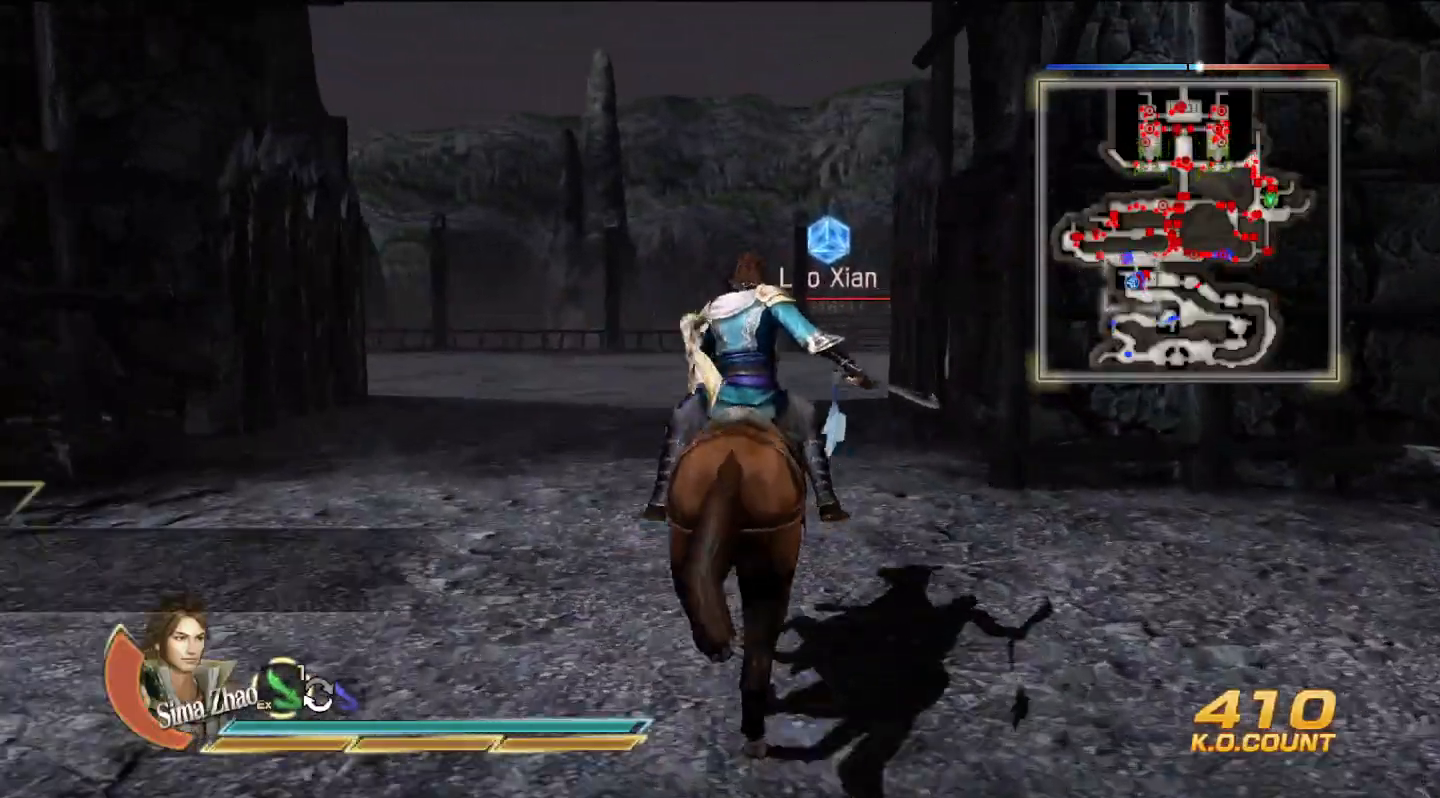
{"buttons": [], "left_stick": "up", "right_stick": "center", "events": []}
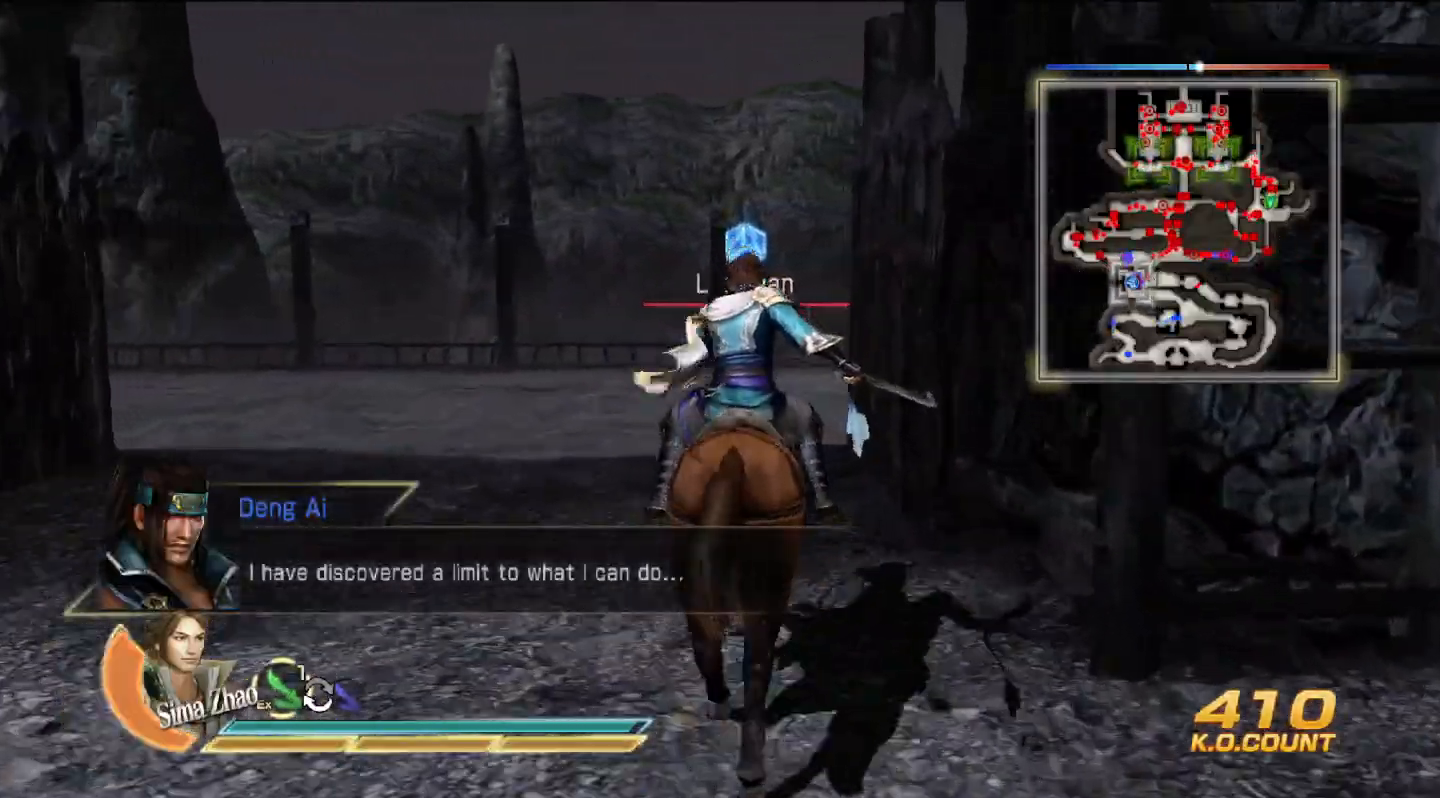
{"buttons": [], "left_stick": "up", "right_stick": "center", "events": []}
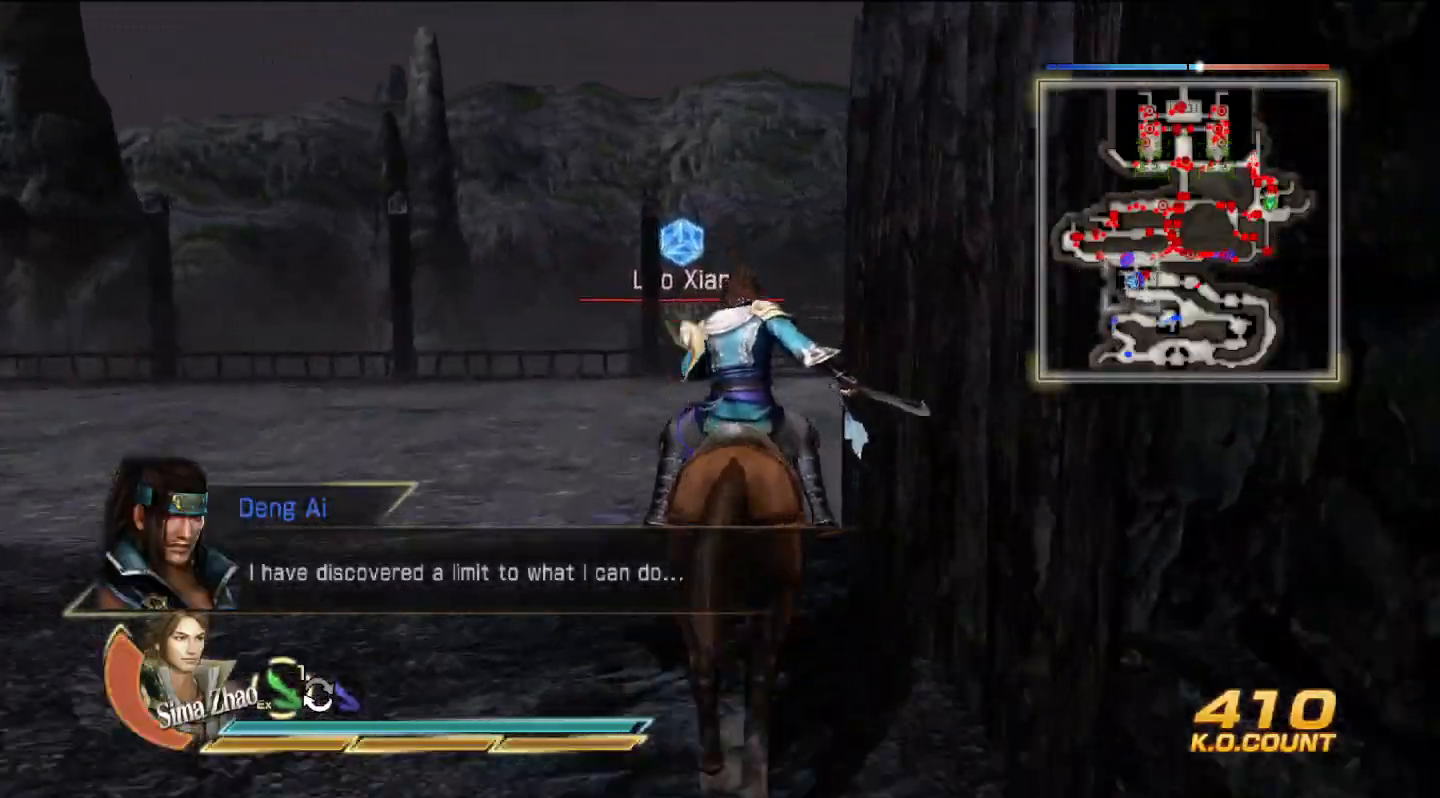
{"buttons": [], "left_stick": "up", "right_stick": "center", "events": []}
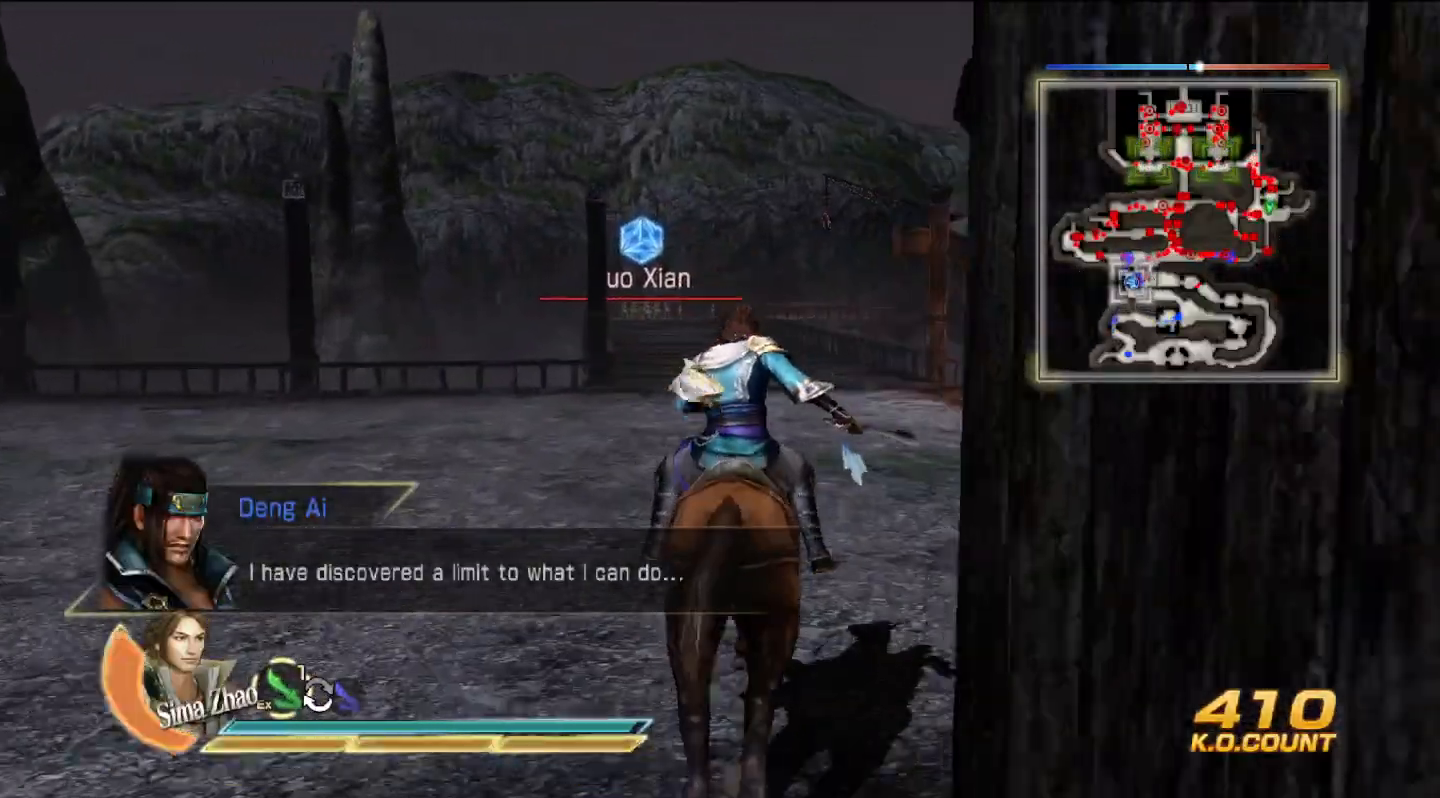
{"buttons": [], "left_stick": "up", "right_stick": "center", "events": []}
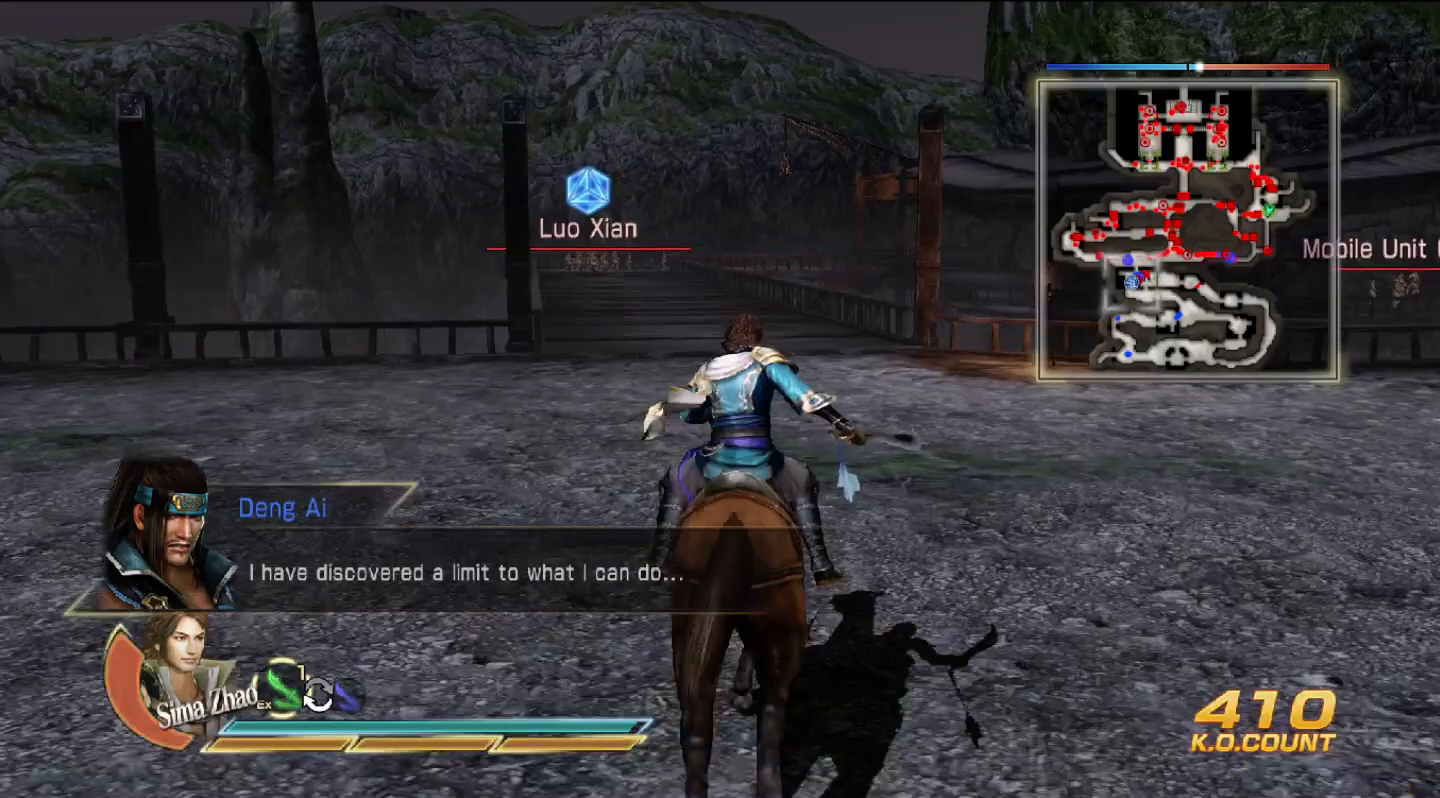
{"buttons": [], "left_stick": "up", "right_stick": "center", "events": []}
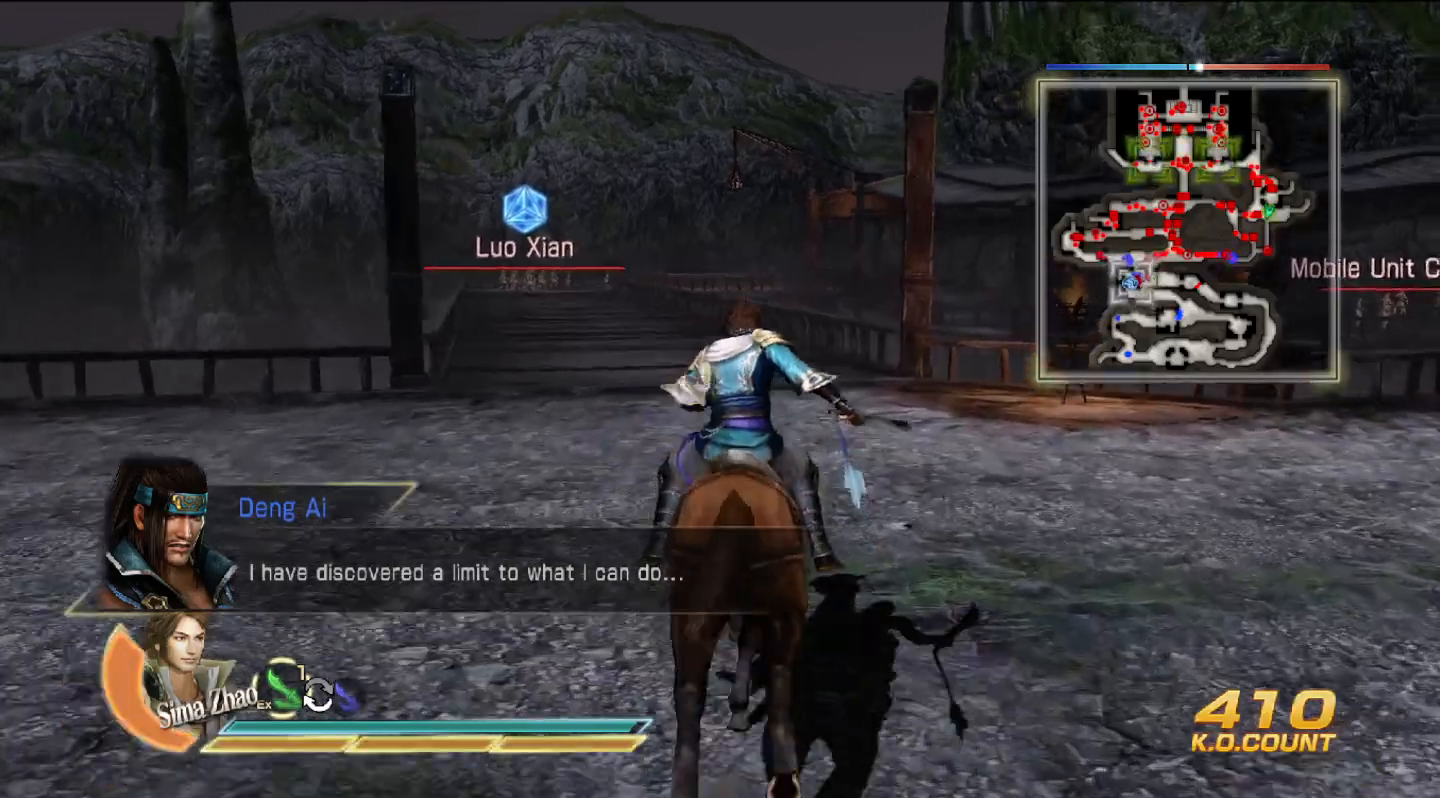
{"buttons": [], "left_stick": "up", "right_stick": "center", "events": []}
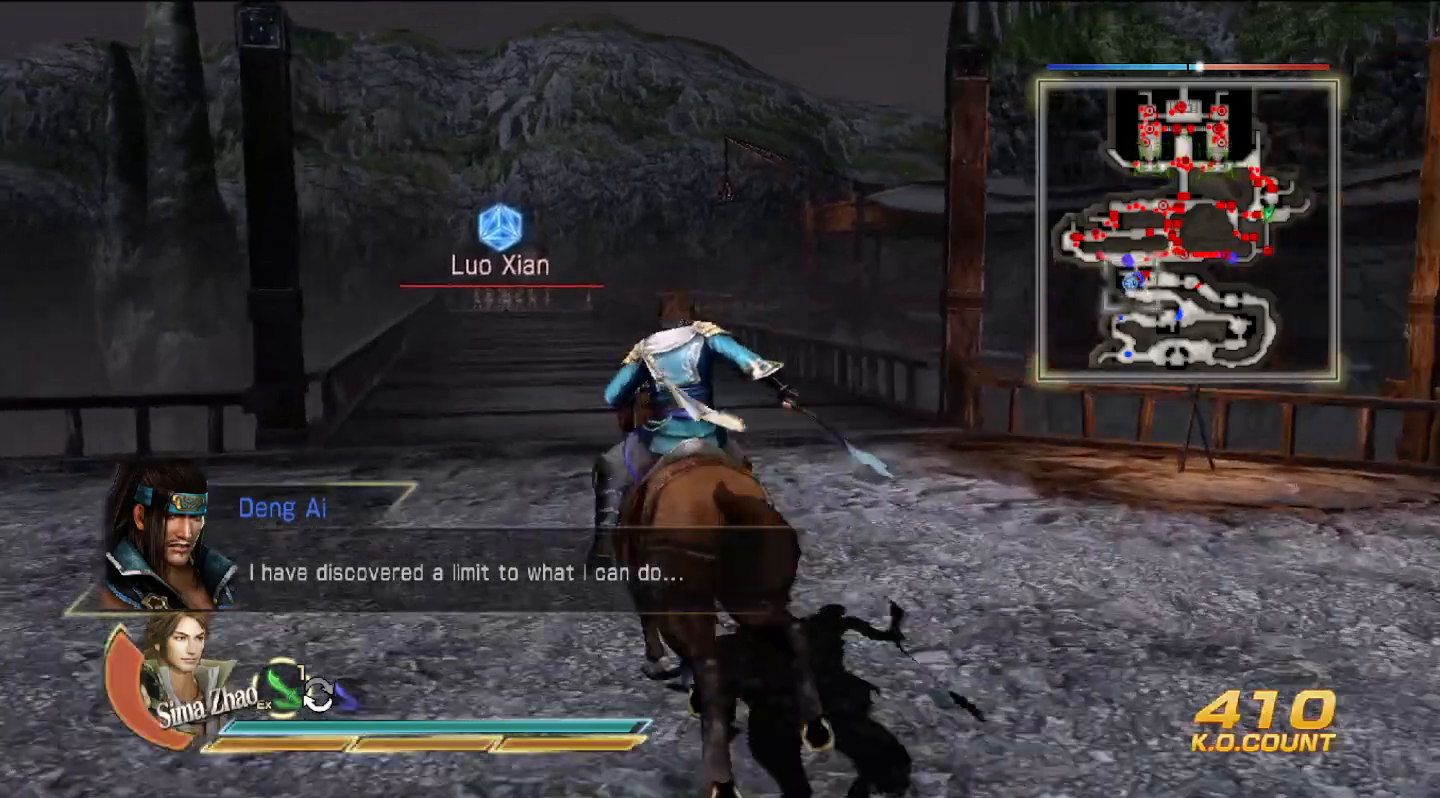
{"buttons": [], "left_stick": "up", "right_stick": "center", "events": []}